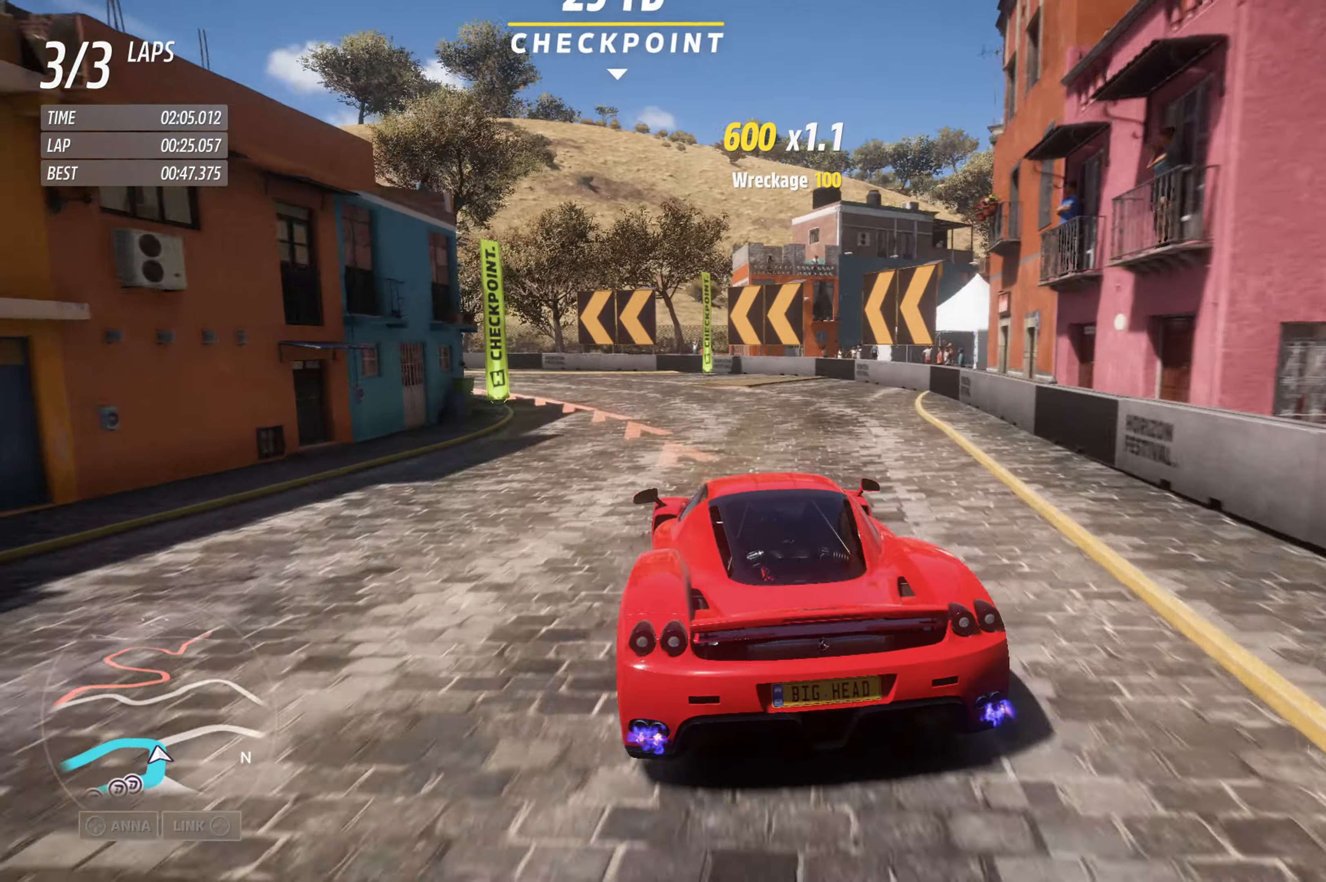
Gameplay with a controller (Xbox layout); each line is a JSON object with the inputs held at the frame after it. "events" lists button and stick changes between this image and that frame as [ms after this image, input, new state], when the widget could be followed in between.
{"buttons": [], "left_stick": "left", "right_stick": "center", "events": []}
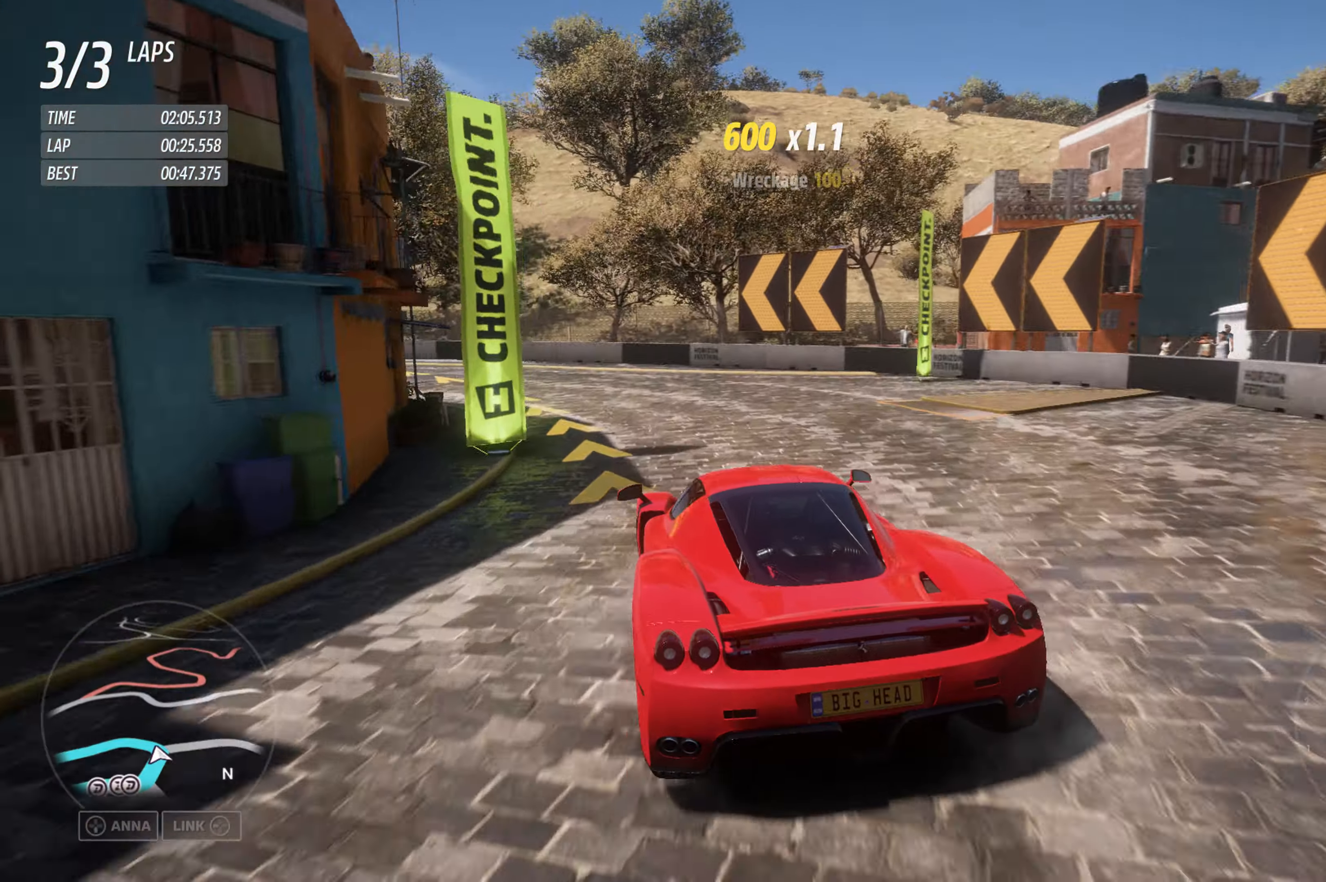
{"buttons": [], "left_stick": "left", "right_stick": "center", "events": []}
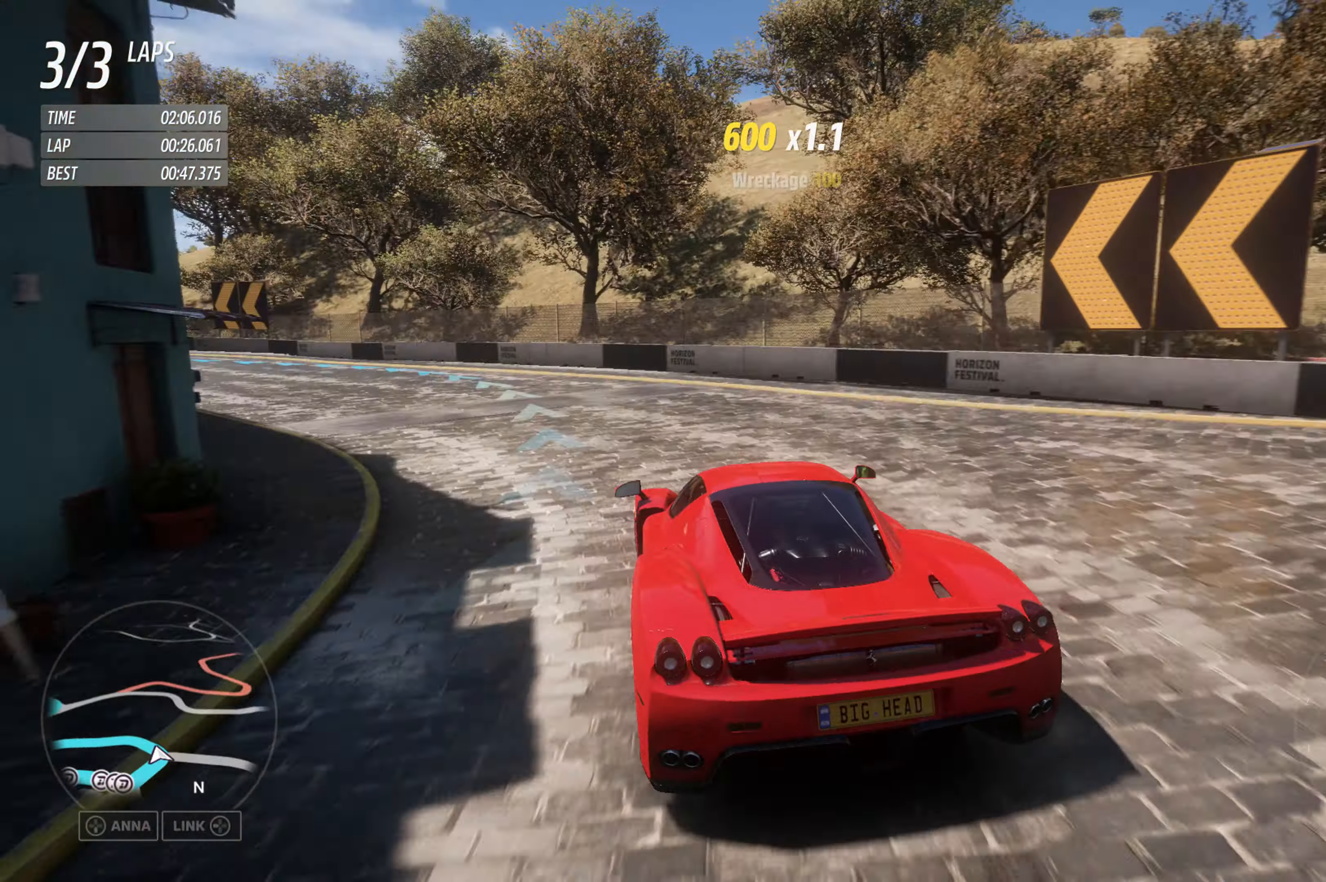
{"buttons": [], "left_stick": "left", "right_stick": "center", "events": []}
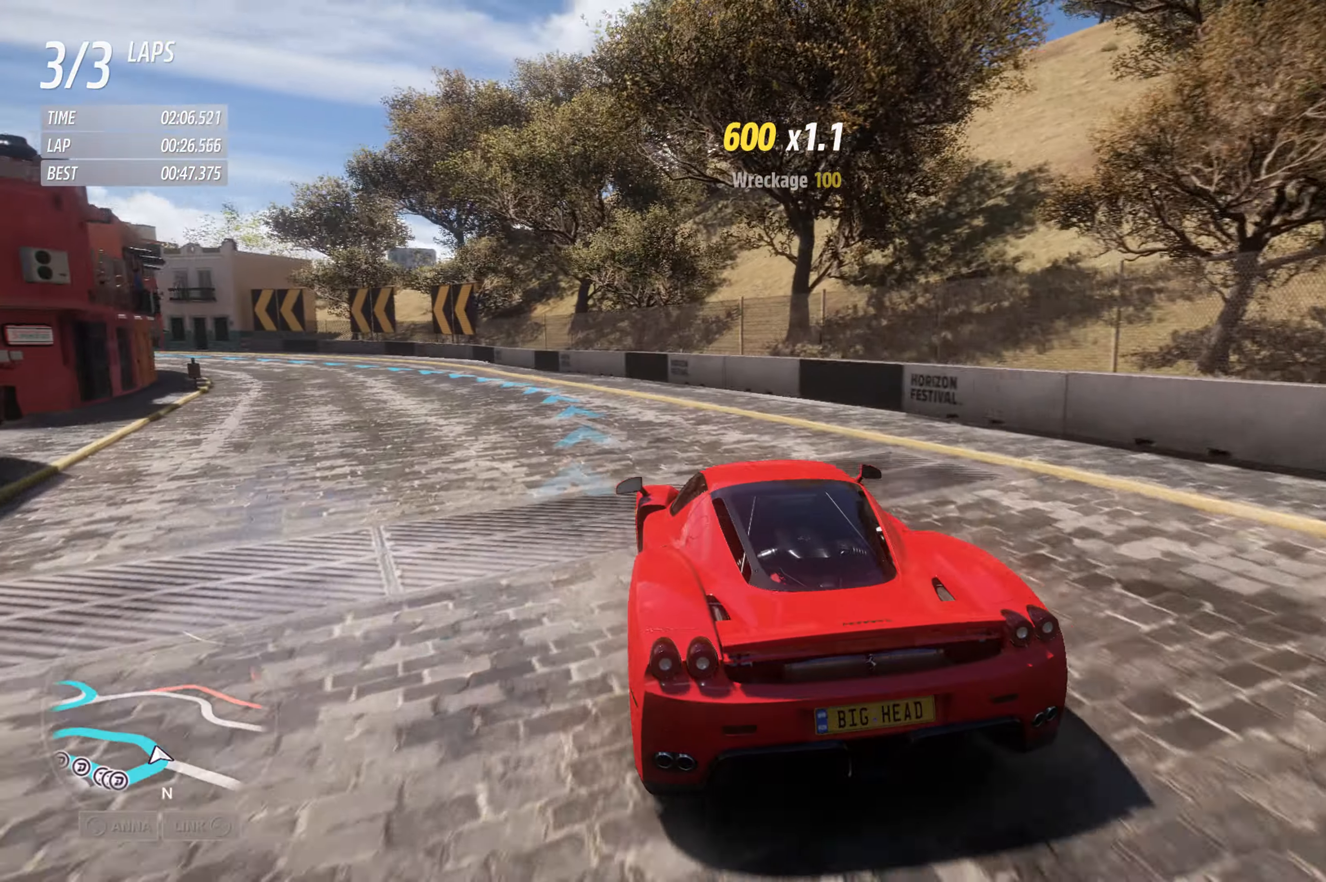
{"buttons": ["R2"], "left_stick": "center", "right_stick": "center", "events": [[33, "R2", "down"], [450, "left_stick", "center"]]}
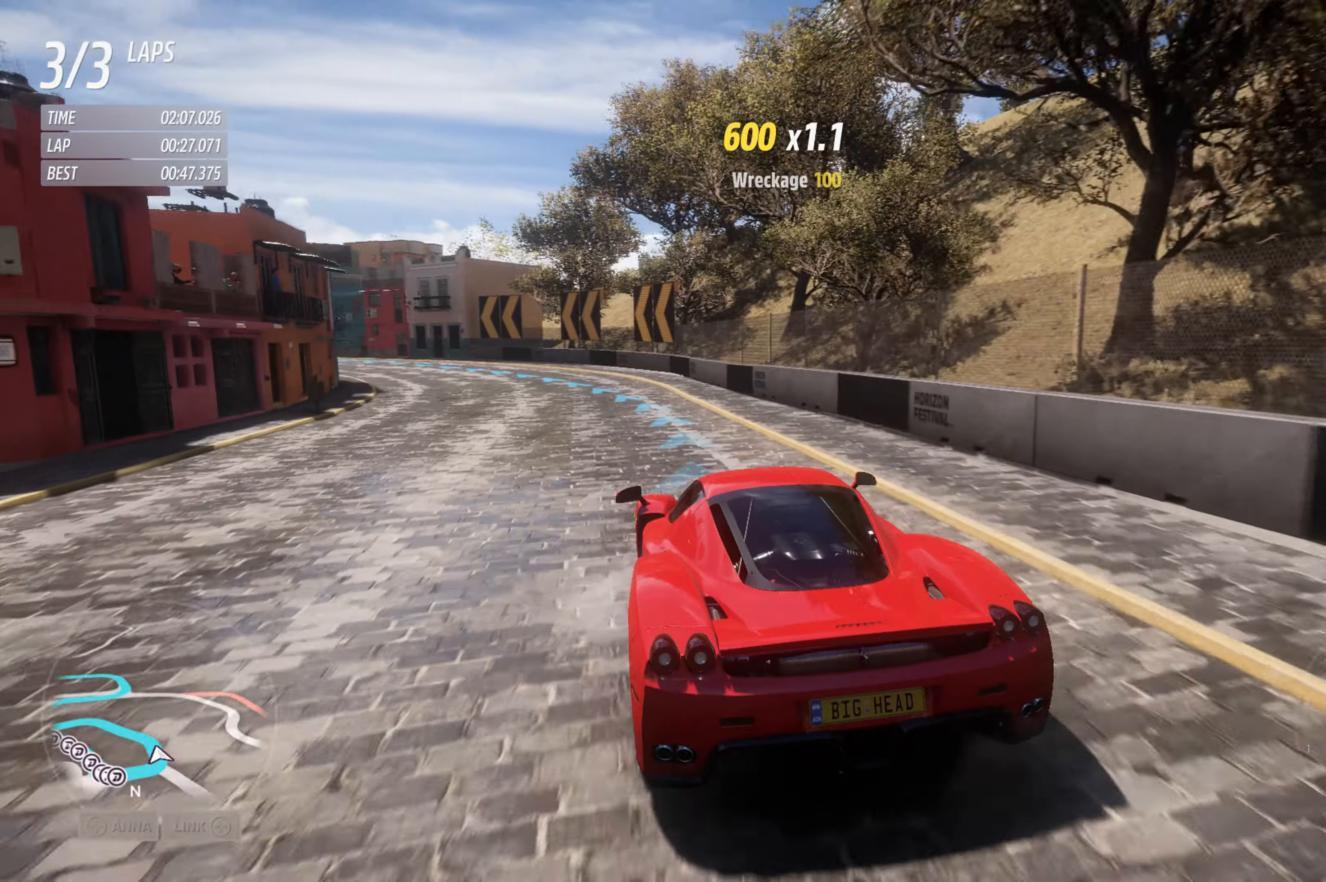
{"buttons": ["R2"], "left_stick": "left", "right_stick": "center", "events": [[200, "left_stick", "left"]]}
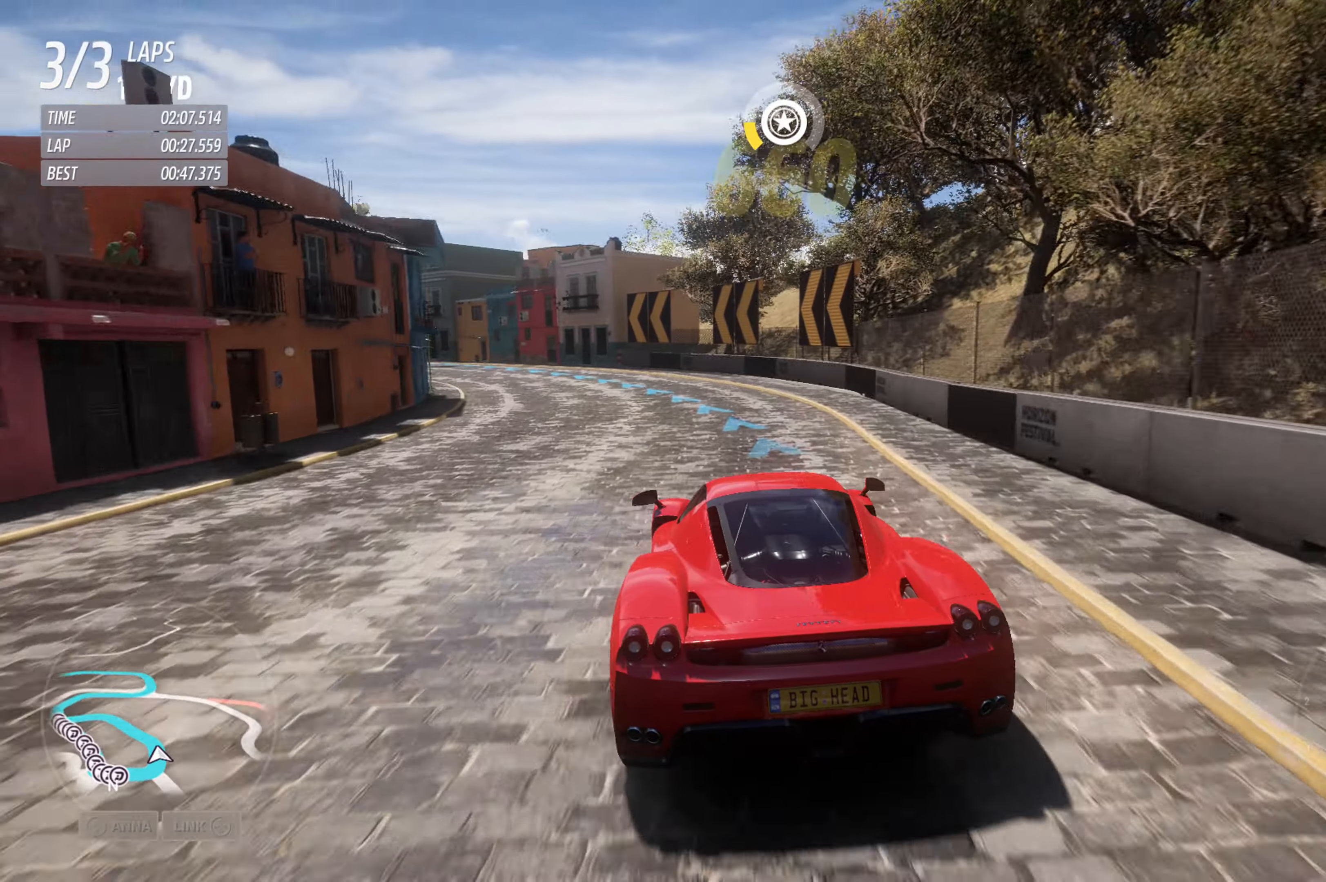
{"buttons": ["R2"], "left_stick": "left", "right_stick": "center", "events": [[367, "left_stick", "center"], [500, "left_stick", "left"]]}
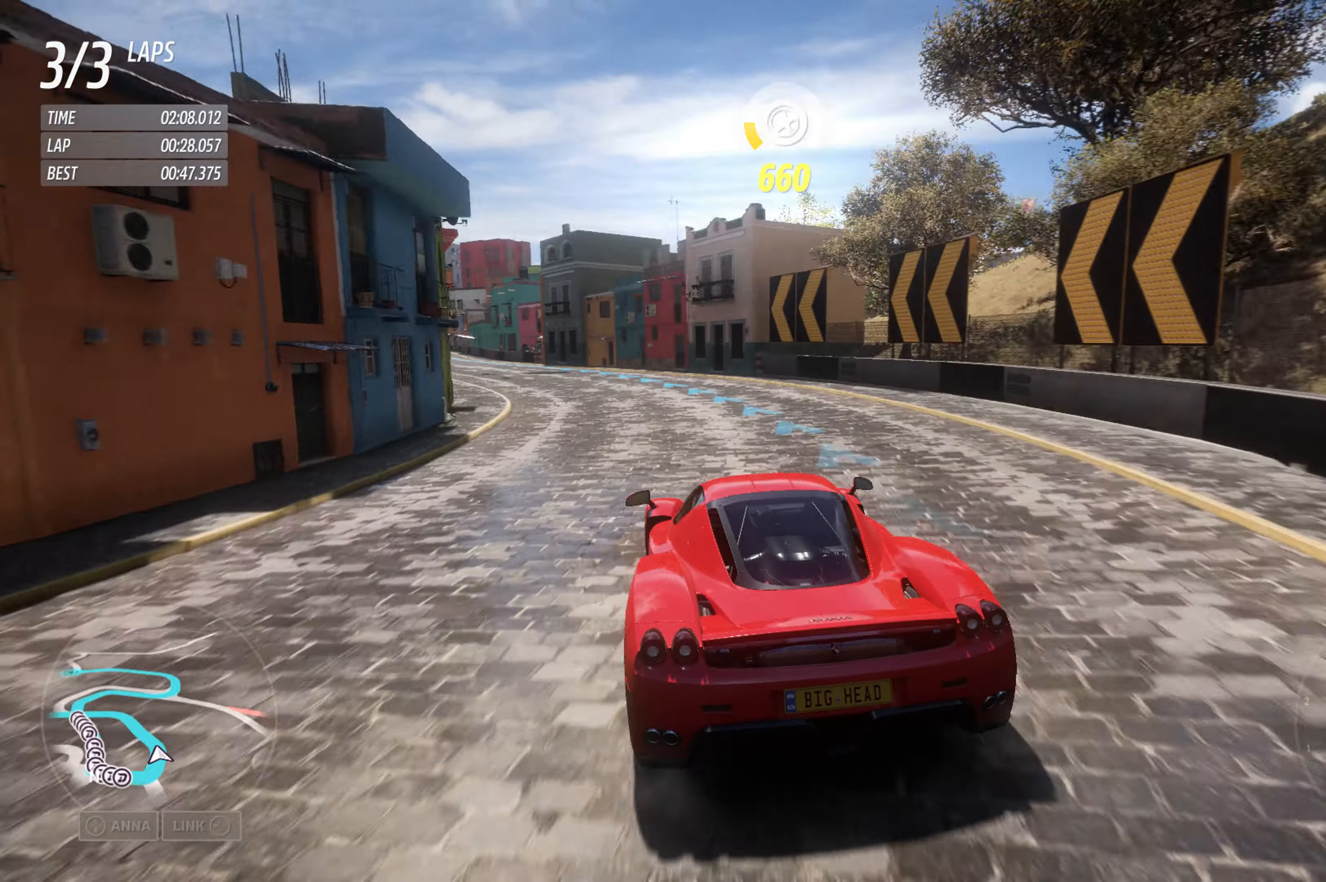
{"buttons": ["R2"], "left_stick": "left", "right_stick": "center", "events": []}
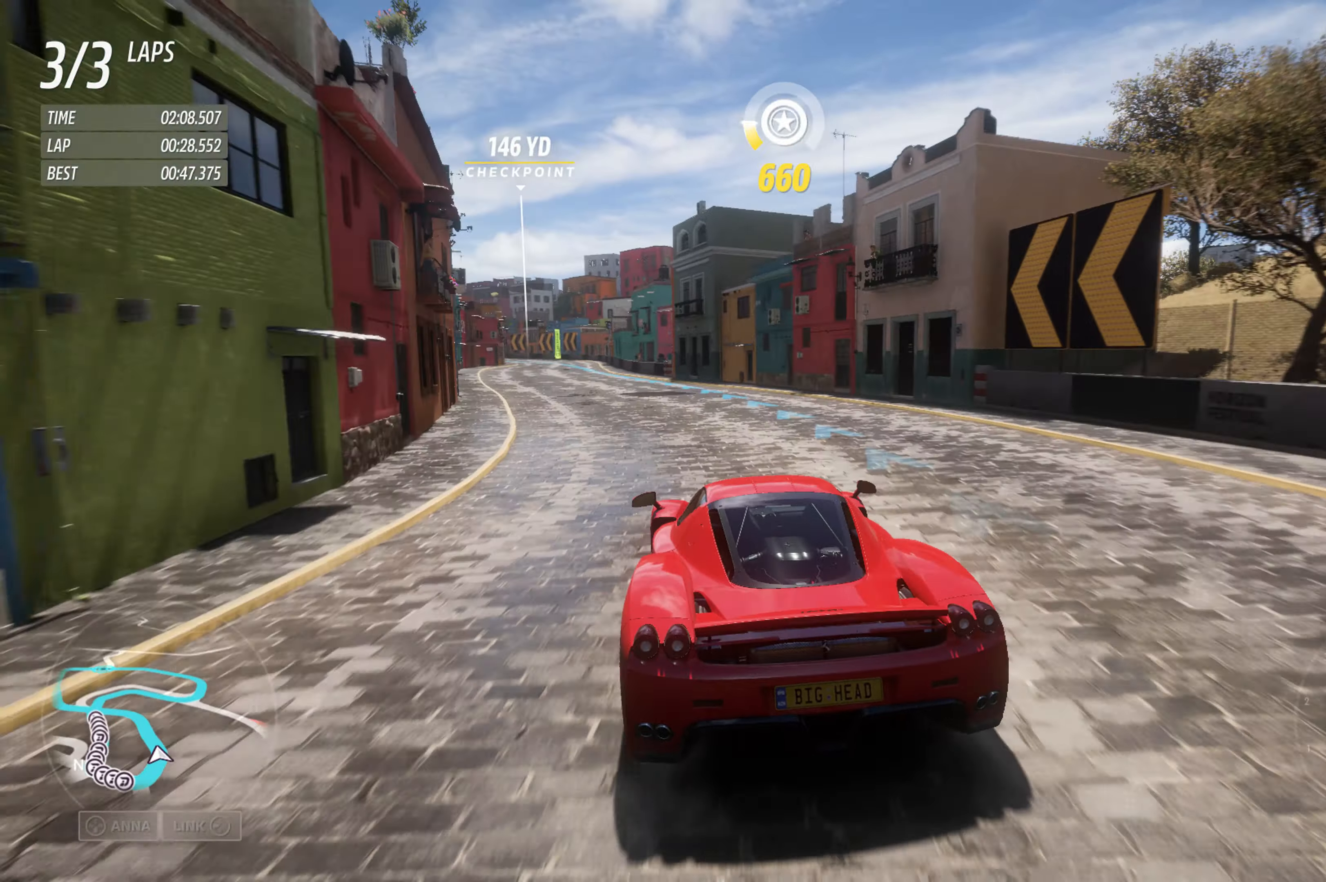
{"buttons": ["R2"], "left_stick": "center", "right_stick": "center", "events": [[17, "left_stick", "center"], [200, "left_stick", "left"], [350, "left_stick", "center"]]}
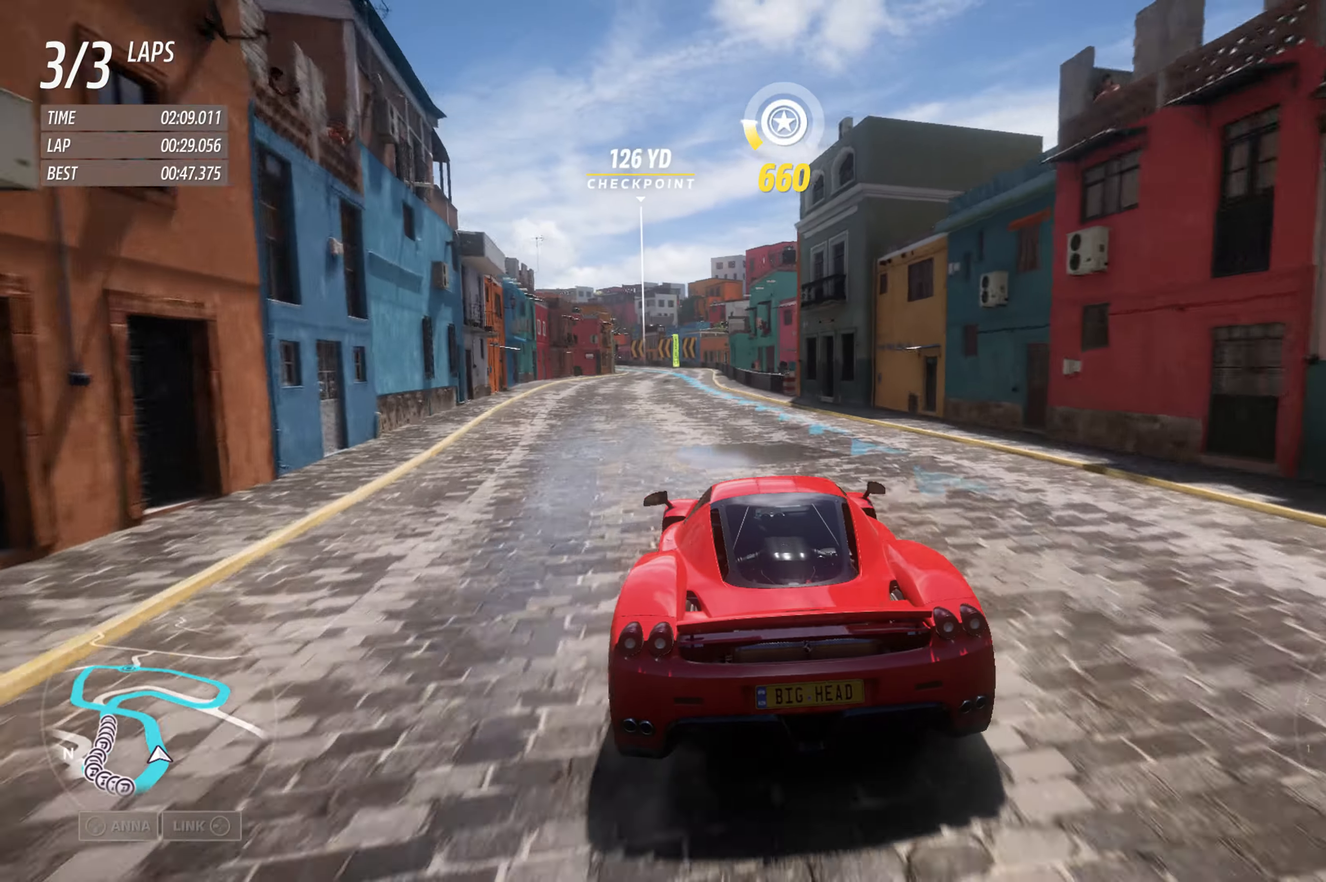
{"buttons": ["R2"], "left_stick": "center", "right_stick": "center", "events": [[200, "left_stick", "left"], [317, "left_stick", "center"]]}
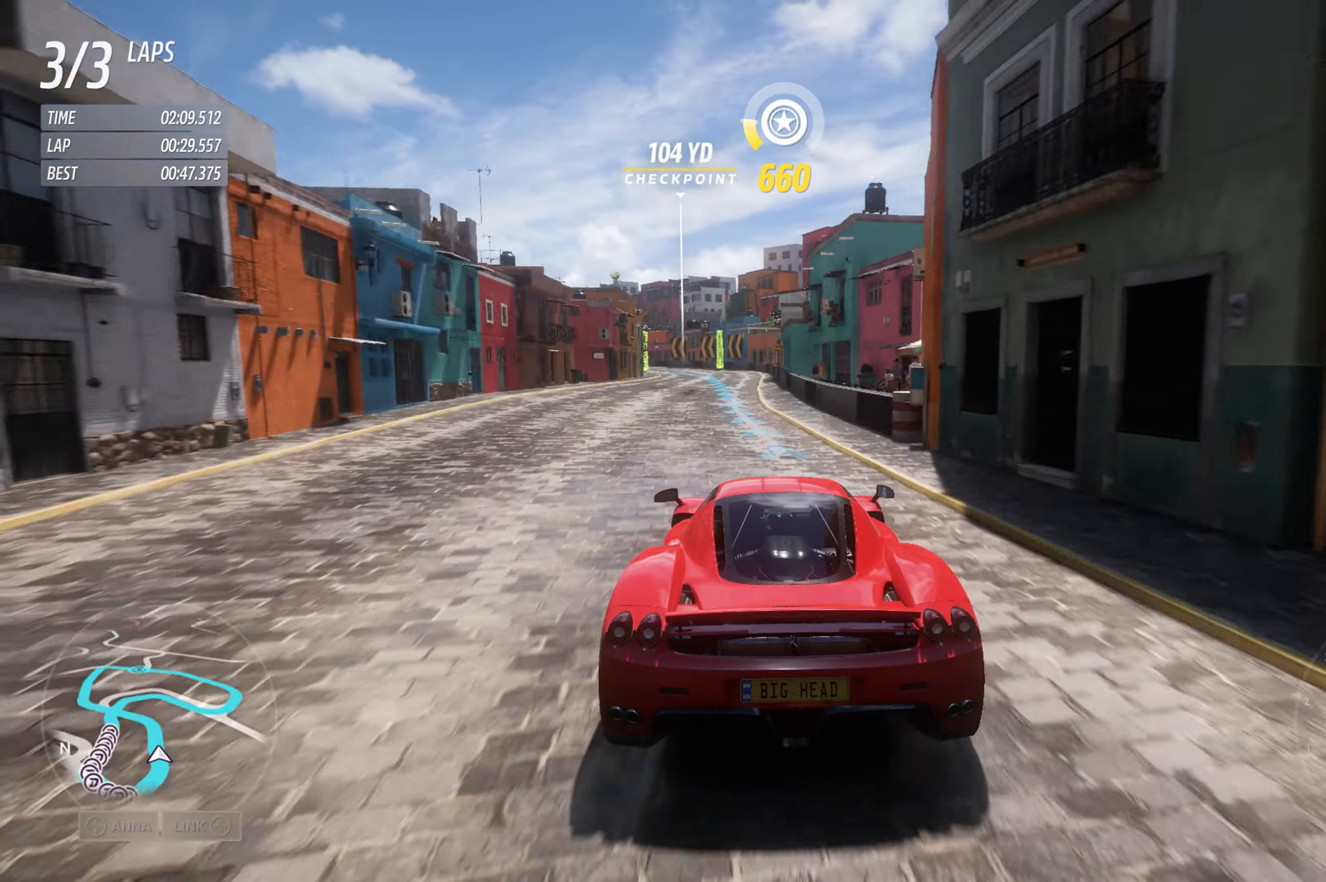
{"buttons": ["R2"], "left_stick": "left", "right_stick": "center", "events": [[67, "left_stick", "left"], [234, "left_stick", "center"], [450, "left_stick", "left"]]}
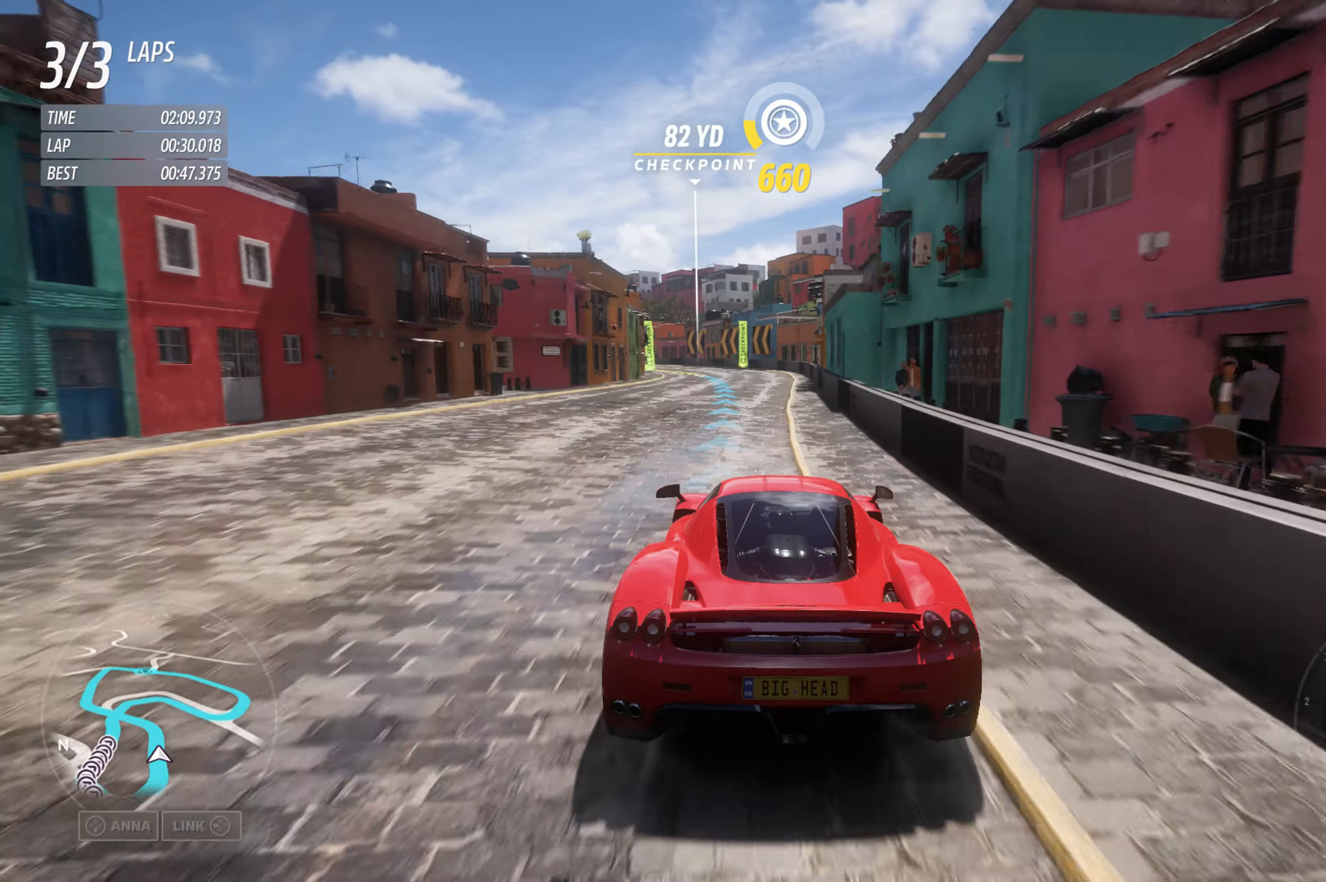
{"buttons": ["R2"], "left_stick": "left", "right_stick": "center", "events": [[134, "left_stick", "center"], [250, "left_stick", "left"], [384, "left_stick", "center"], [484, "left_stick", "left"]]}
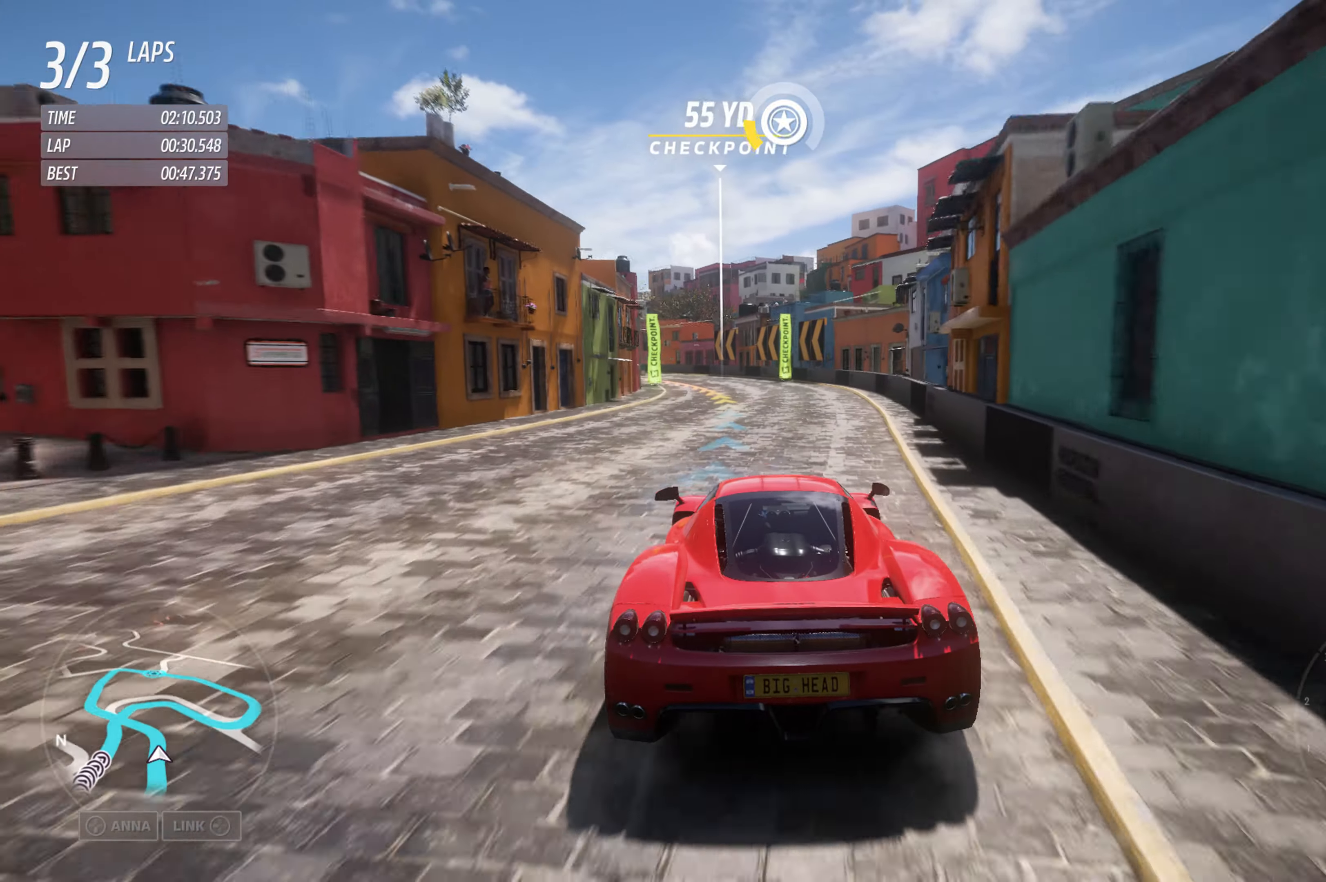
{"buttons": [], "left_stick": "left", "right_stick": "center", "events": [[150, "R2", "up"]]}
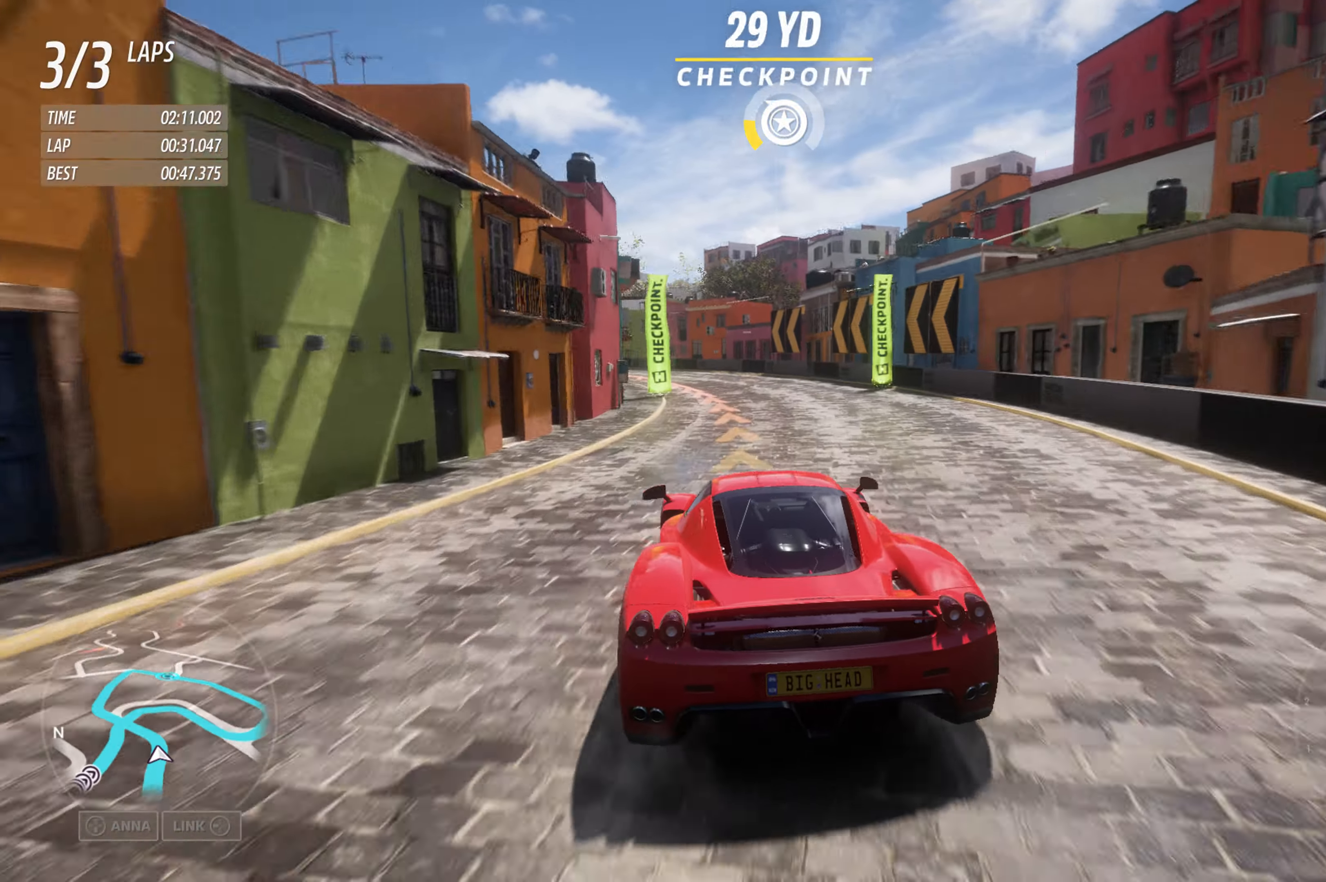
{"buttons": ["R2"], "left_stick": "left", "right_stick": "center", "events": [[67, "R2", "down"], [67, "left_stick", "center"], [234, "left_stick", "left"]]}
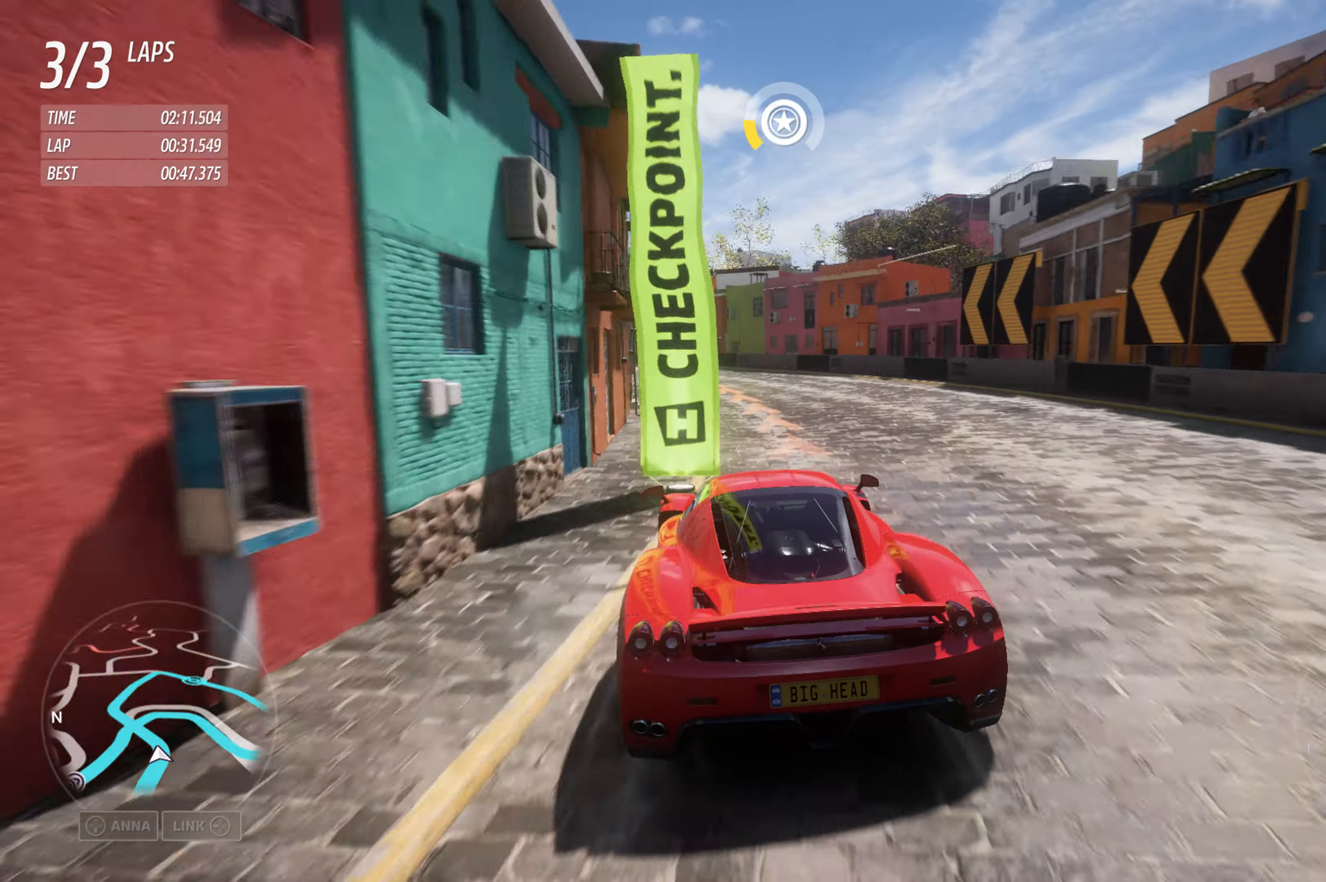
{"buttons": ["R2"], "left_stick": "left", "right_stick": "center", "events": []}
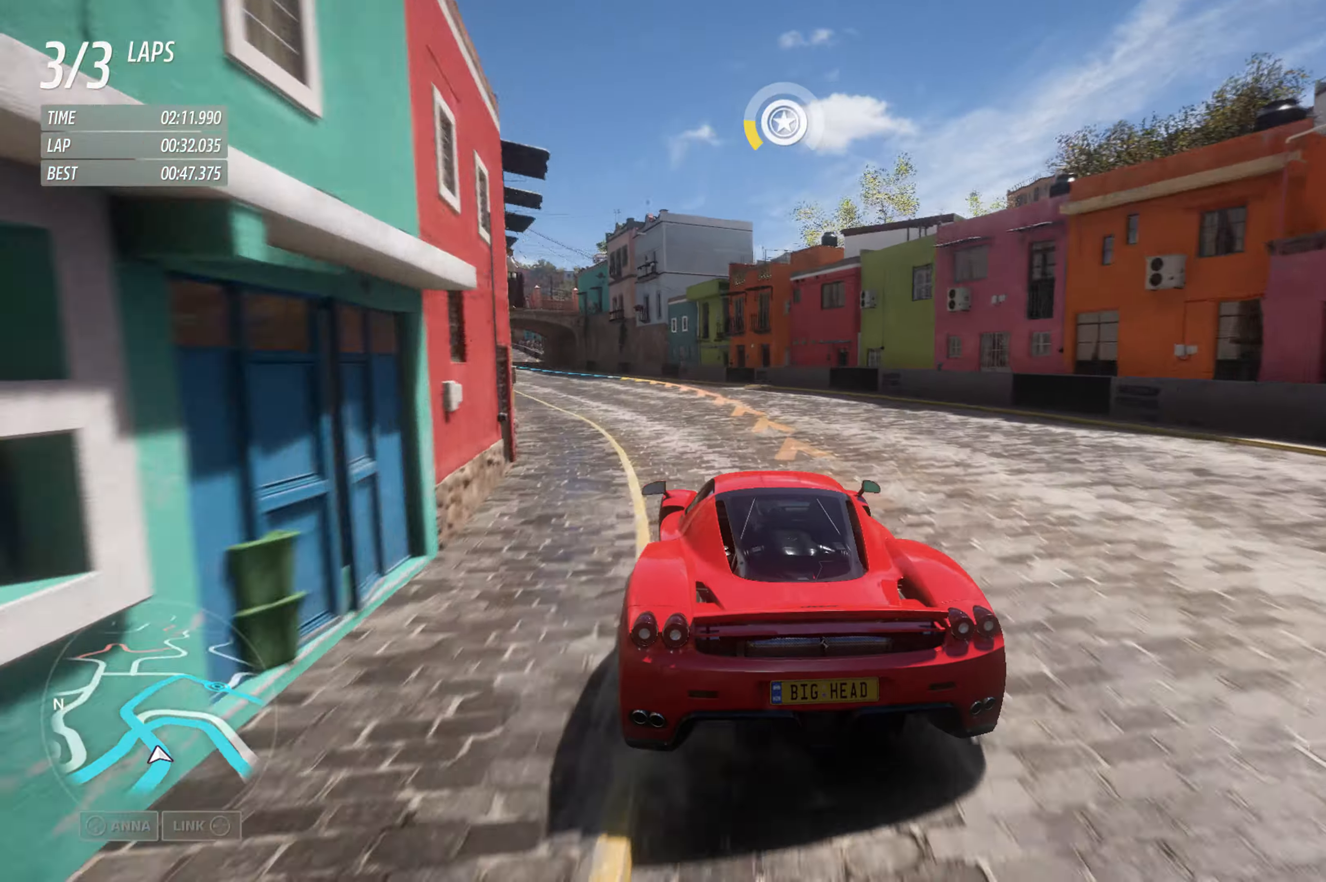
{"buttons": ["R2"], "left_stick": "left", "right_stick": "center", "events": [[150, "R2", "up"], [433, "R2", "down"]]}
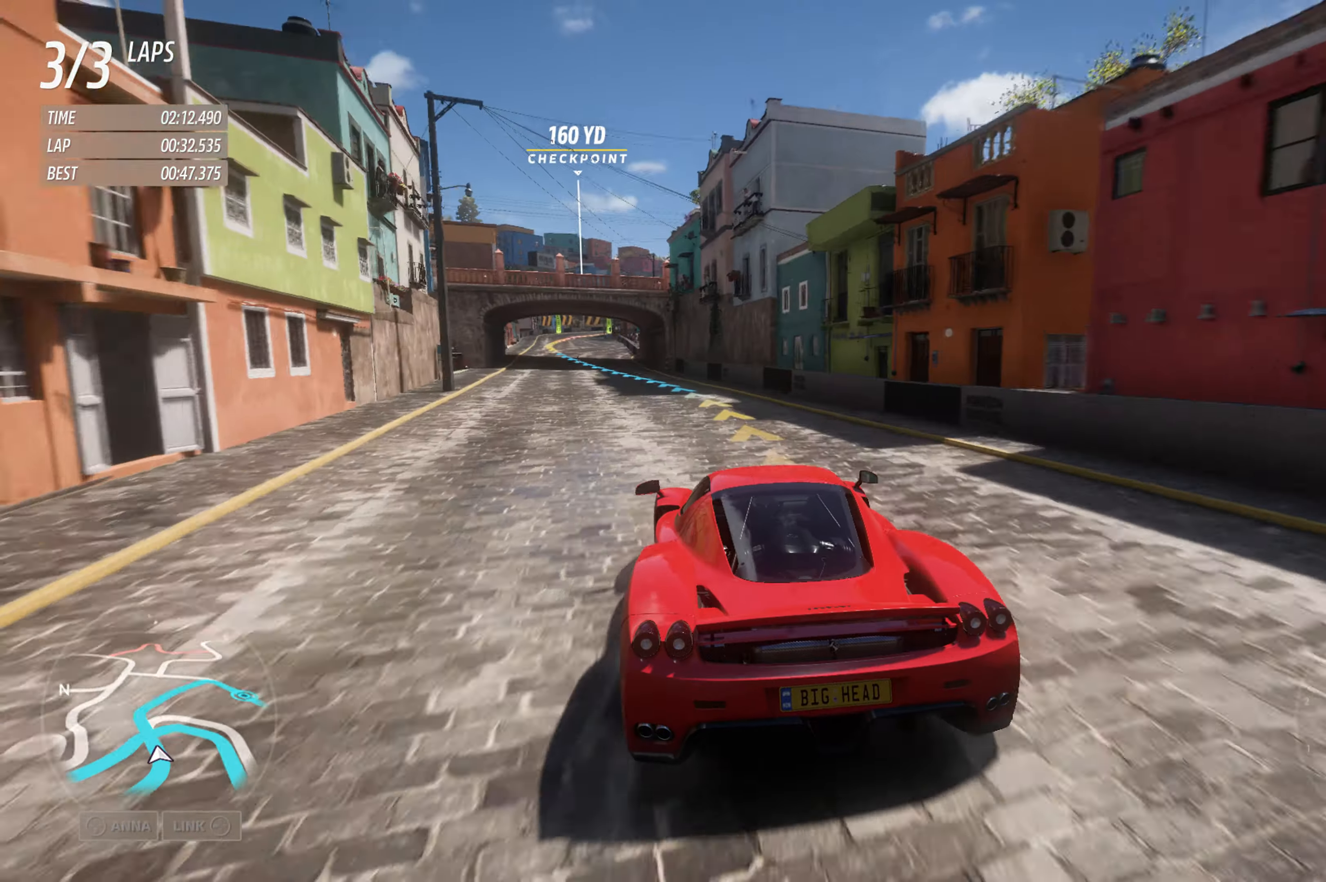
{"buttons": ["R2"], "left_stick": "left", "right_stick": "center", "events": []}
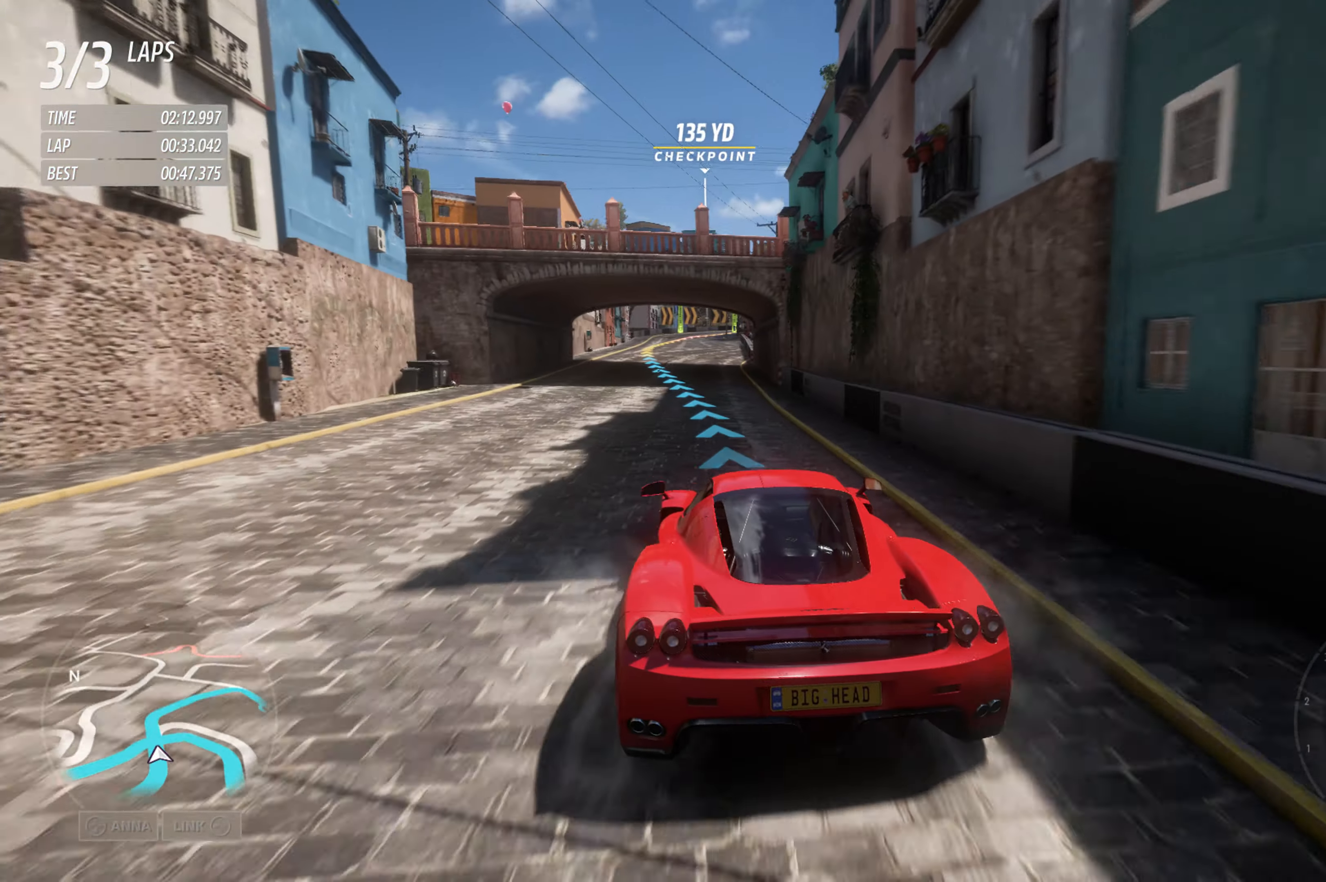
{"buttons": ["R2"], "left_stick": "left", "right_stick": "center", "events": [[200, "left_stick", "center"], [400, "left_stick", "left"]]}
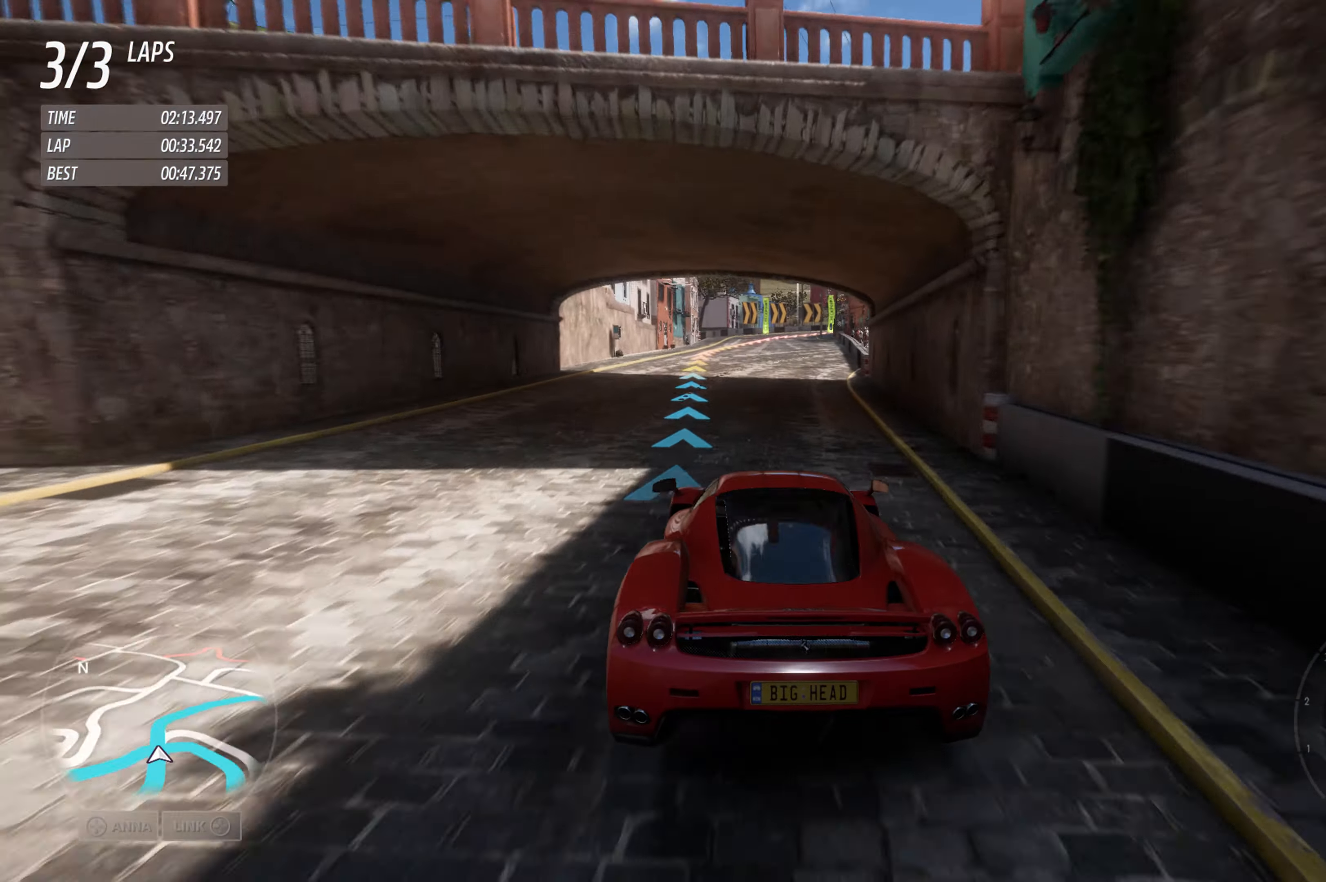
{"buttons": ["L2"], "left_stick": "center", "right_stick": "center", "events": [[50, "left_stick", "center"], [366, "L2", "down"], [366, "R2", "up"]]}
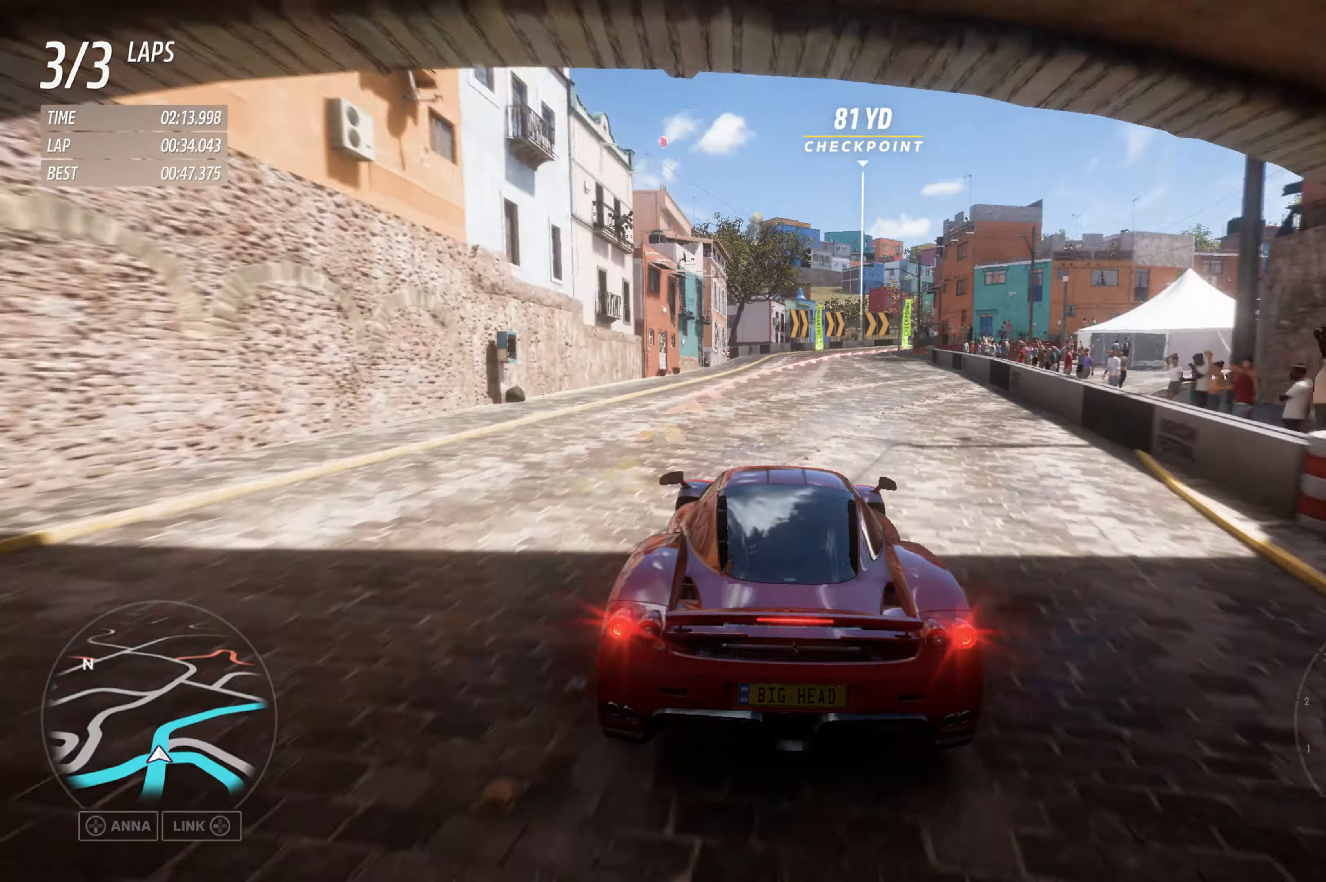
{"buttons": ["L2"], "left_stick": "right", "right_stick": "center", "events": [[433, "left_stick", "right"]]}
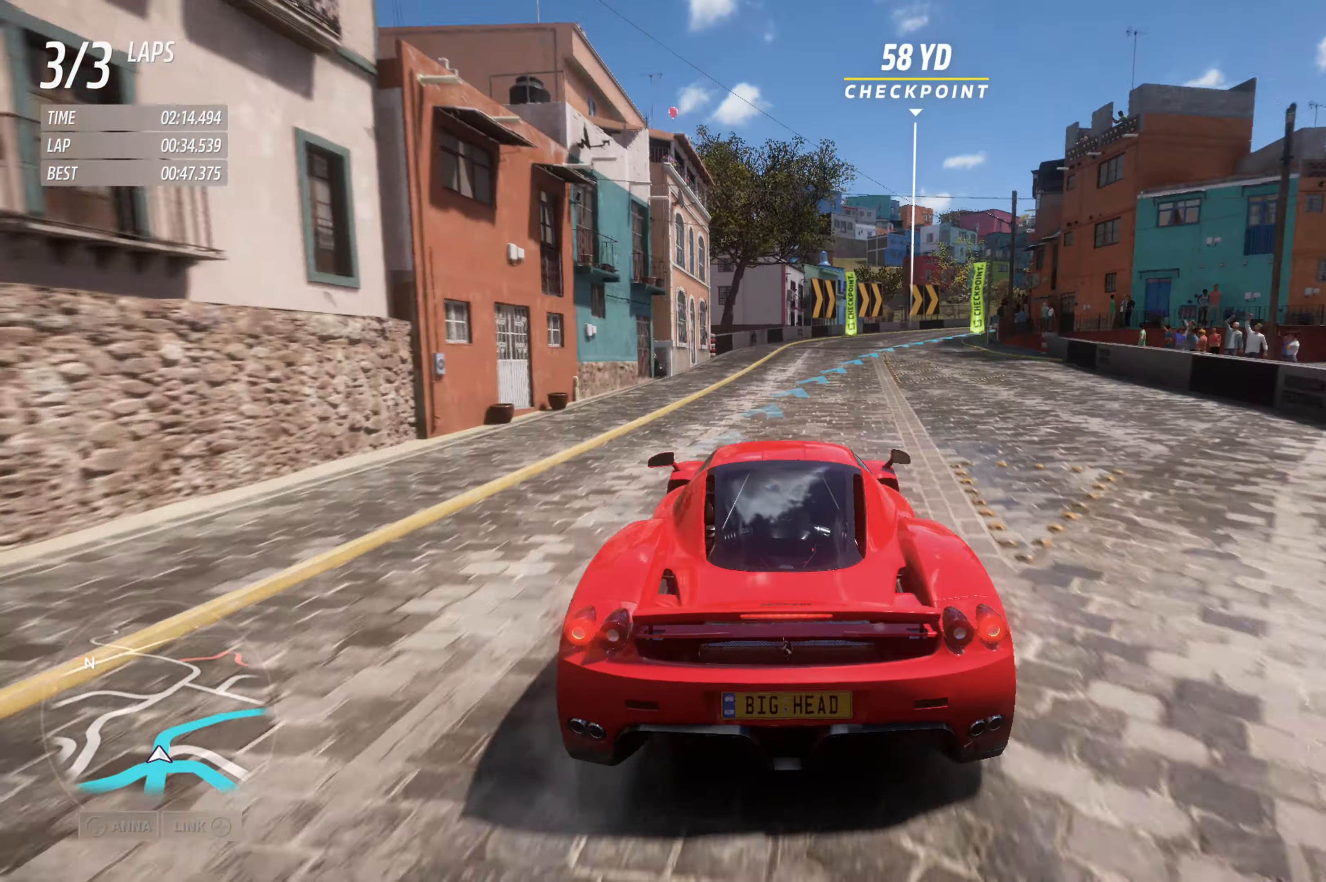
{"buttons": ["R2"], "left_stick": "right", "right_stick": "center", "events": [[16, "L2", "up"], [266, "R2", "down"]]}
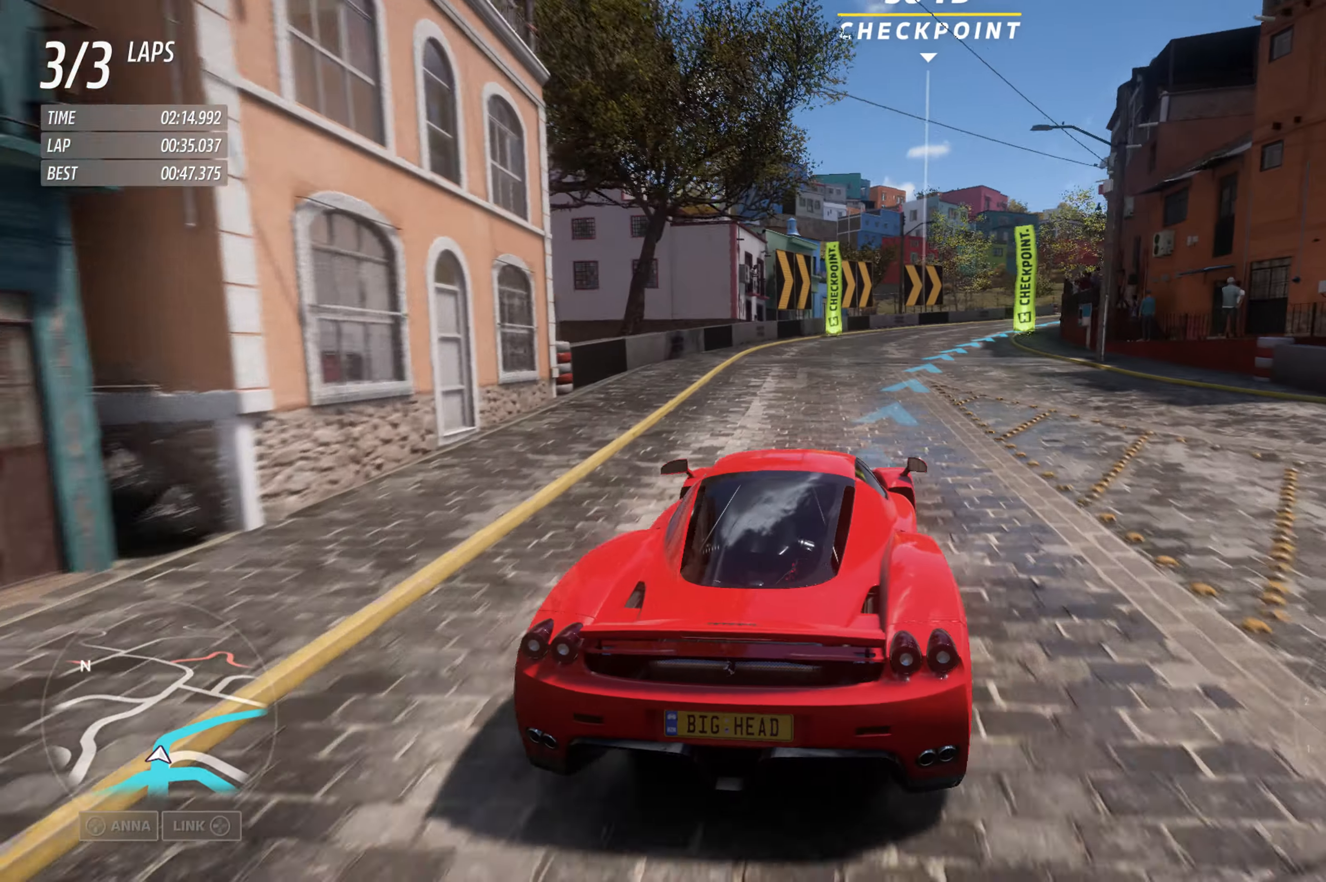
{"buttons": ["R2"], "left_stick": "up-right", "right_stick": "center", "events": [[183, "left_stick", "up-right"]]}
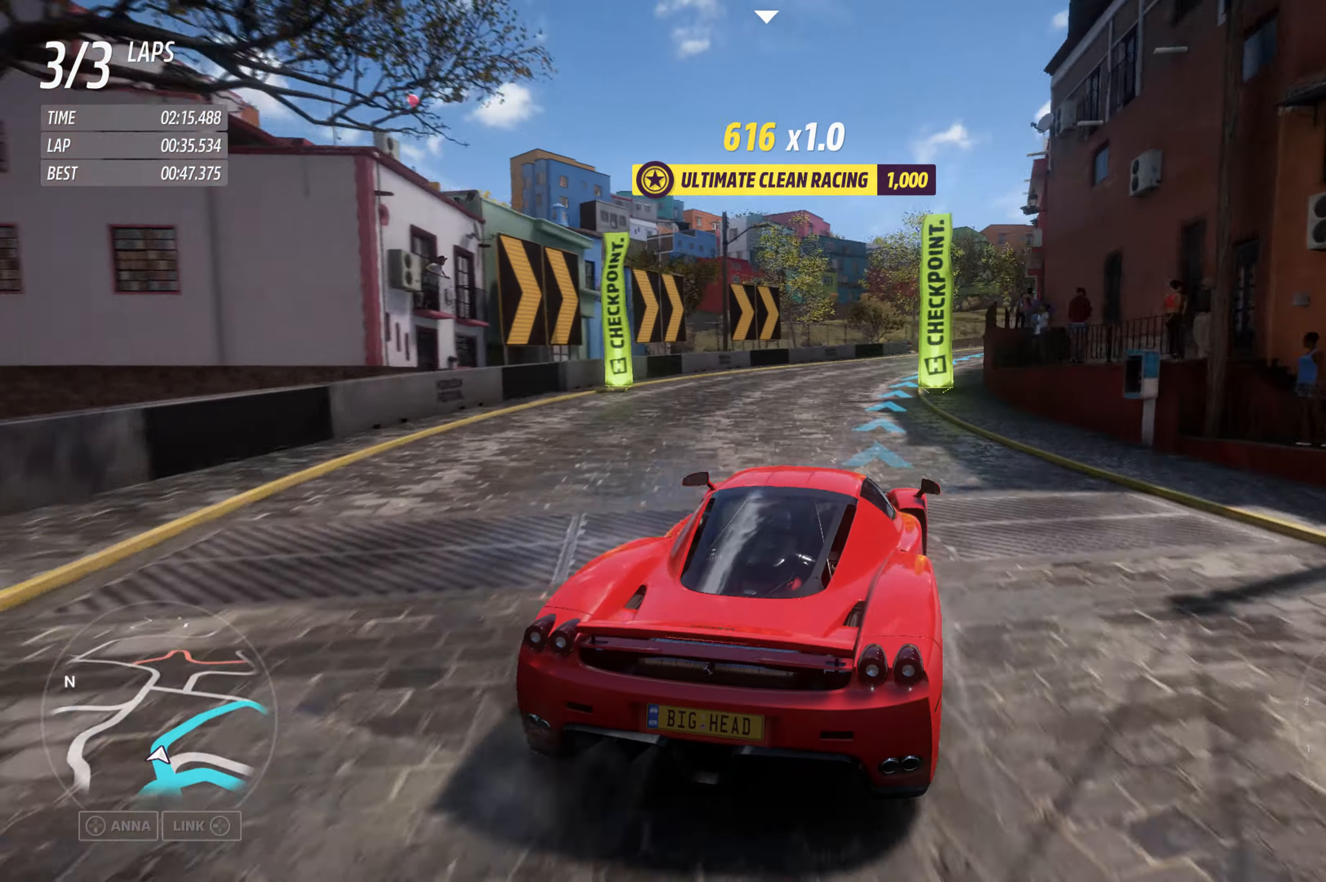
{"buttons": ["R2"], "left_stick": "up-right", "right_stick": "center", "events": []}
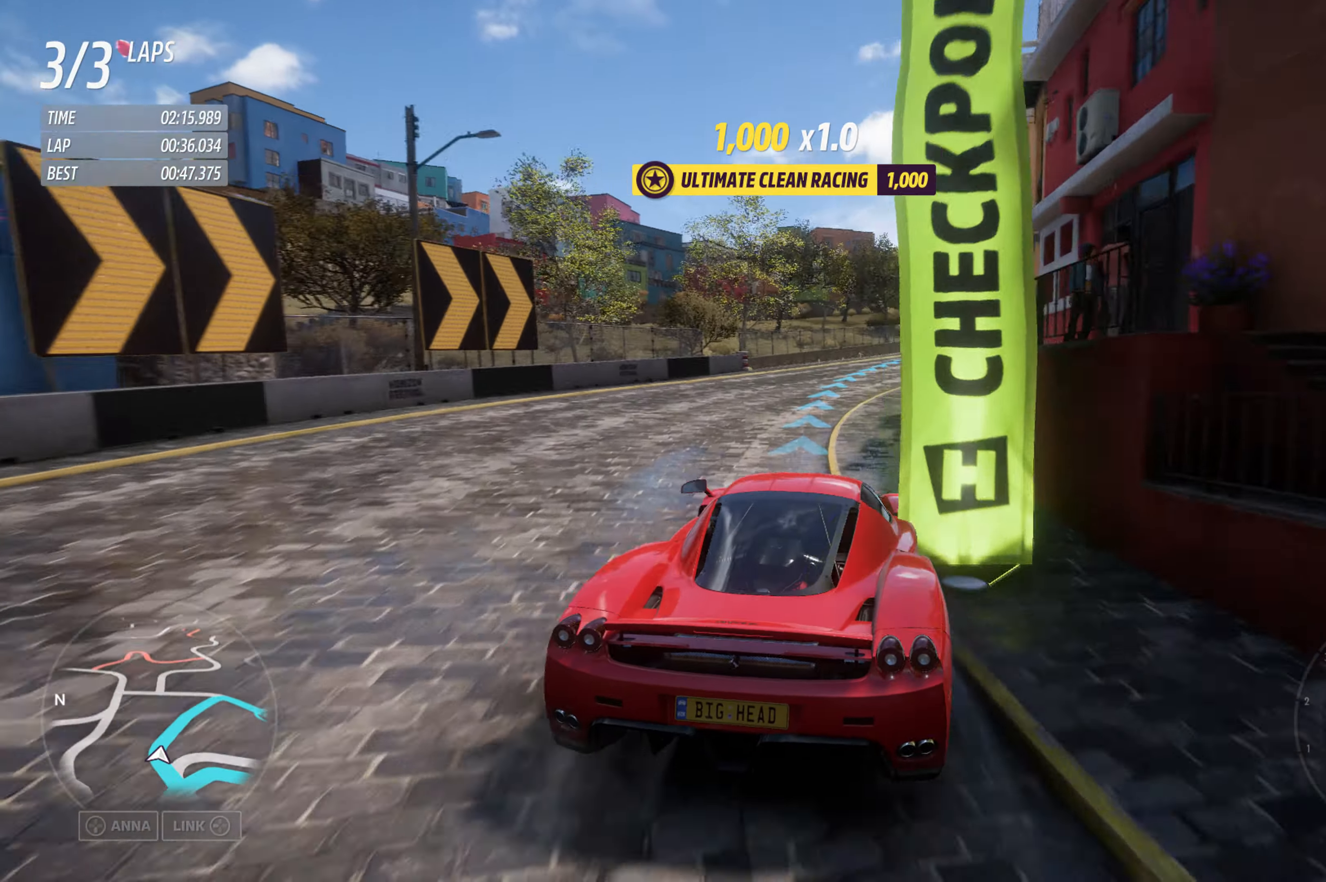
{"buttons": ["R2"], "left_stick": "up-right", "right_stick": "center", "events": []}
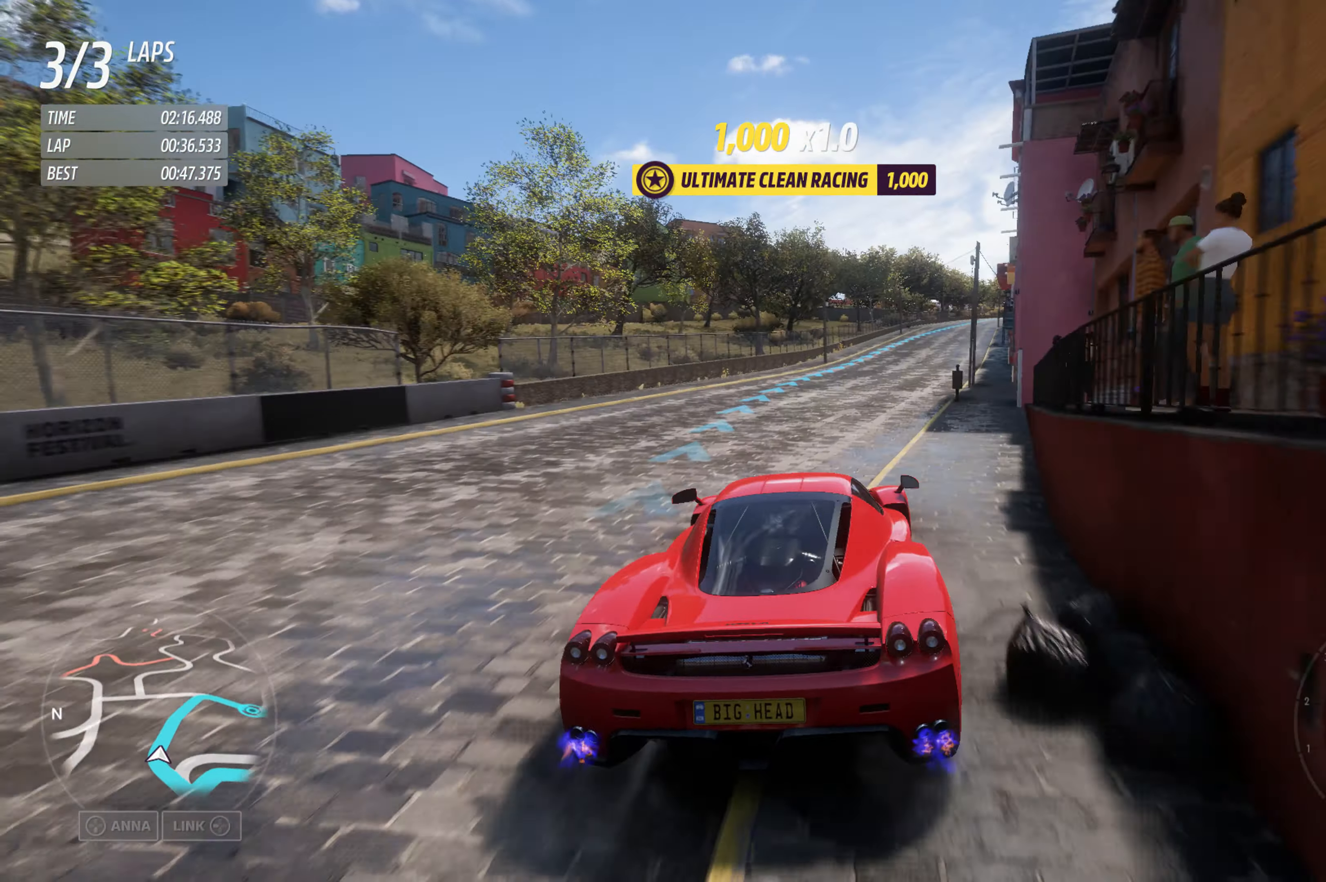
{"buttons": ["R2"], "left_stick": "center", "right_stick": "center", "events": [[16, "left_stick", "center"], [183, "left_stick", "up-right"], [300, "left_stick", "center"]]}
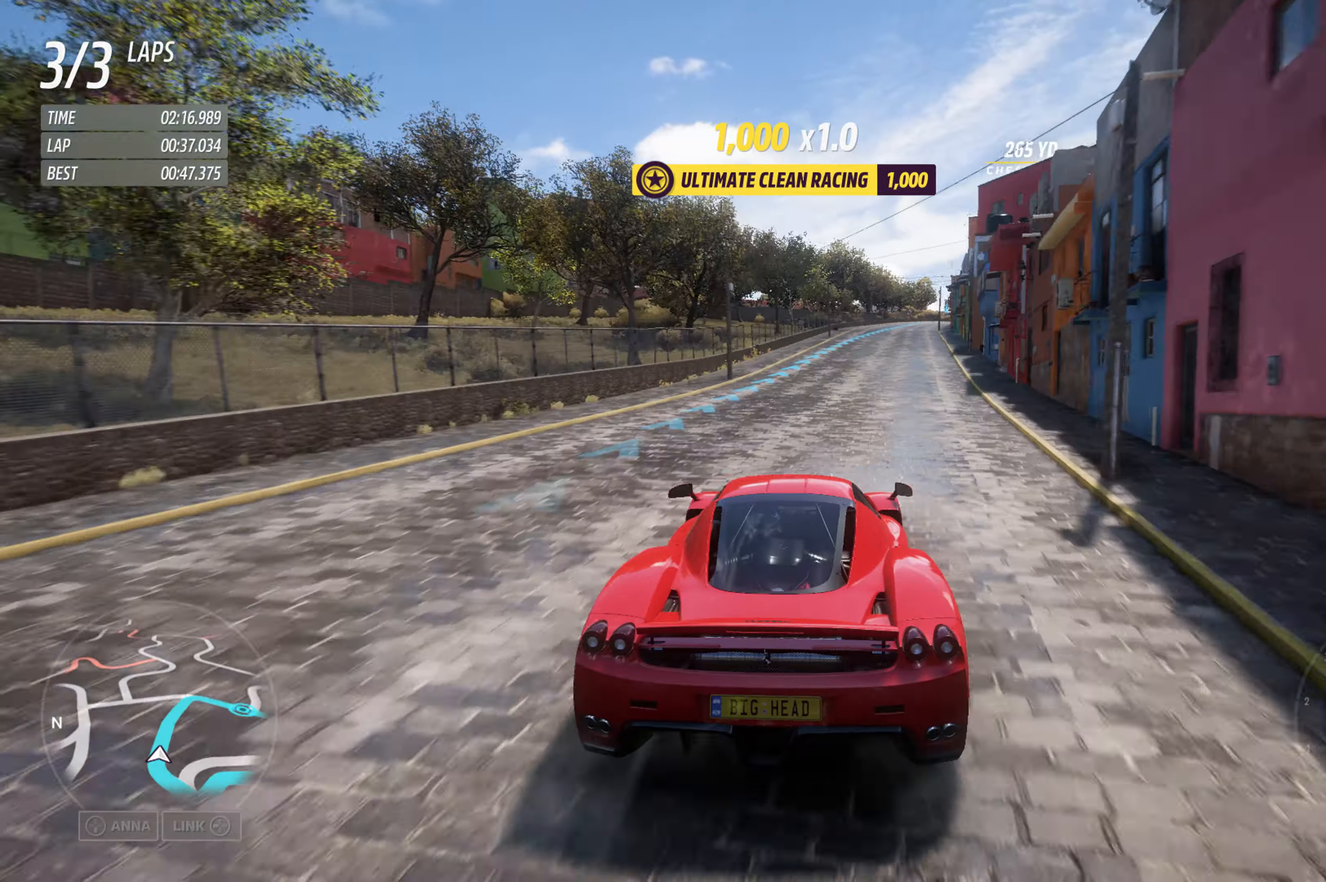
{"buttons": ["R2"], "left_stick": "right", "right_stick": "center", "events": [[67, "left_stick", "up-right"], [233, "left_stick", "center"], [500, "left_stick", "right"]]}
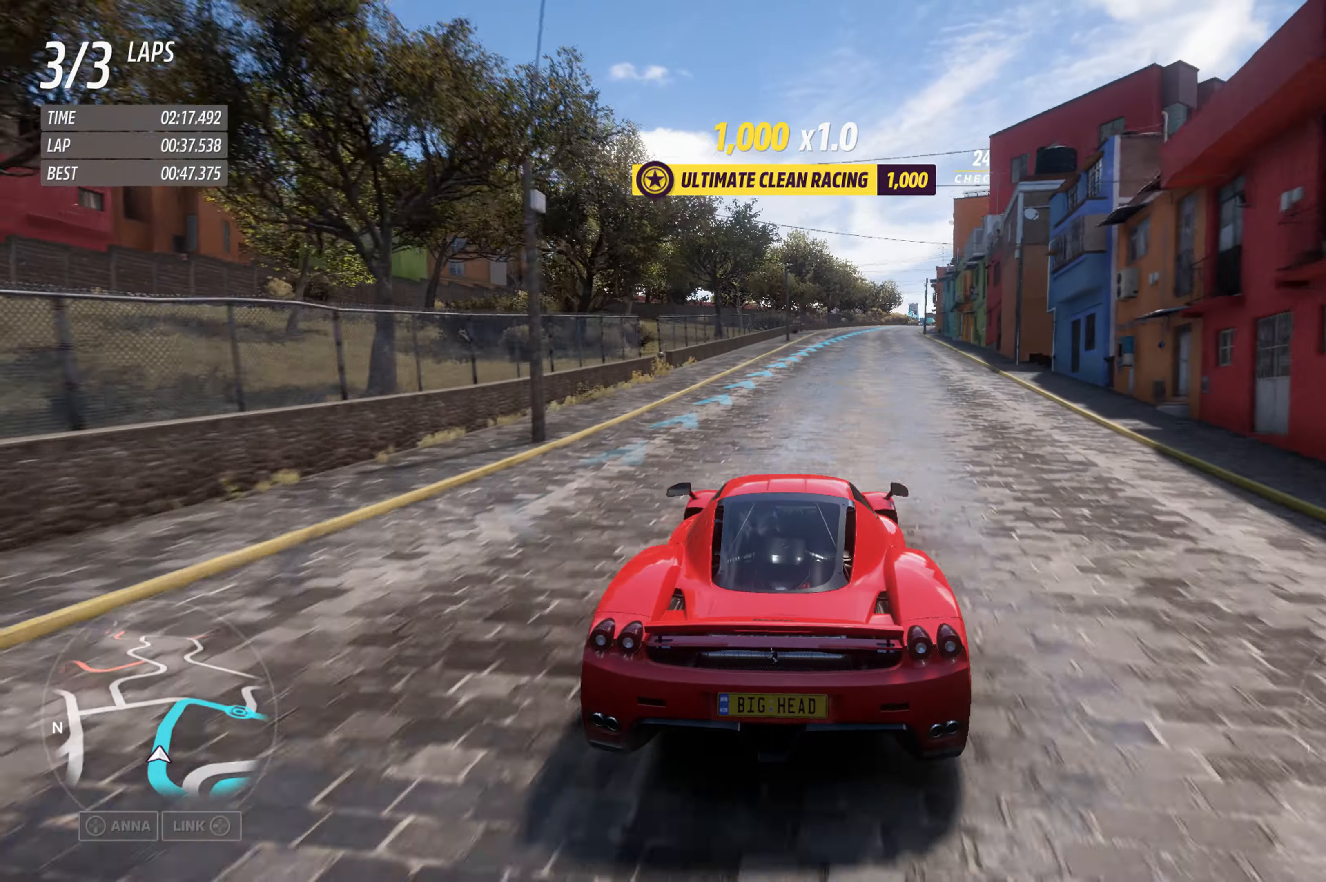
{"buttons": ["R2"], "left_stick": "center", "right_stick": "center", "events": [[150, "left_stick", "center"]]}
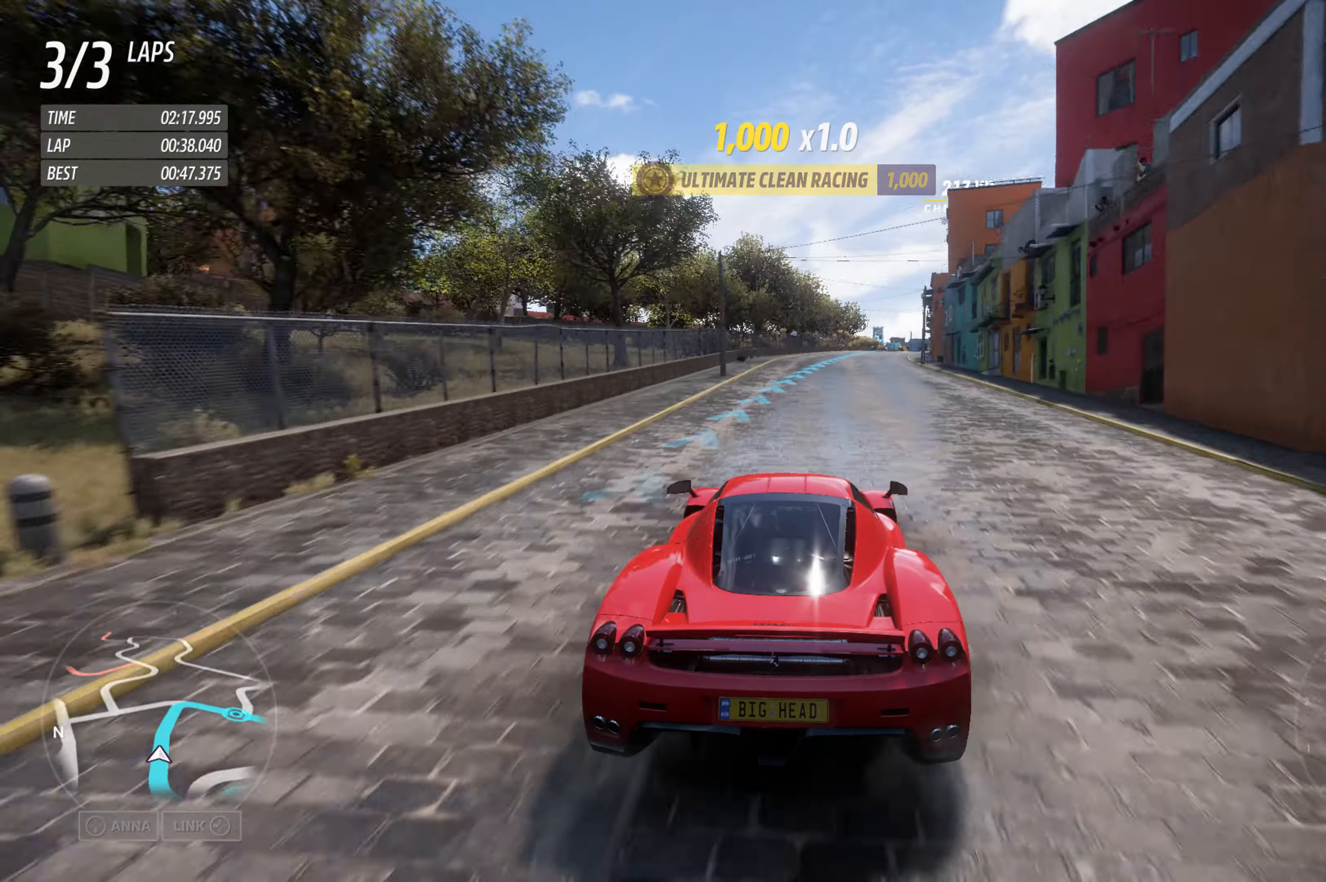
{"buttons": ["R2"], "left_stick": "right", "right_stick": "center", "events": [[250, "left_stick", "right"]]}
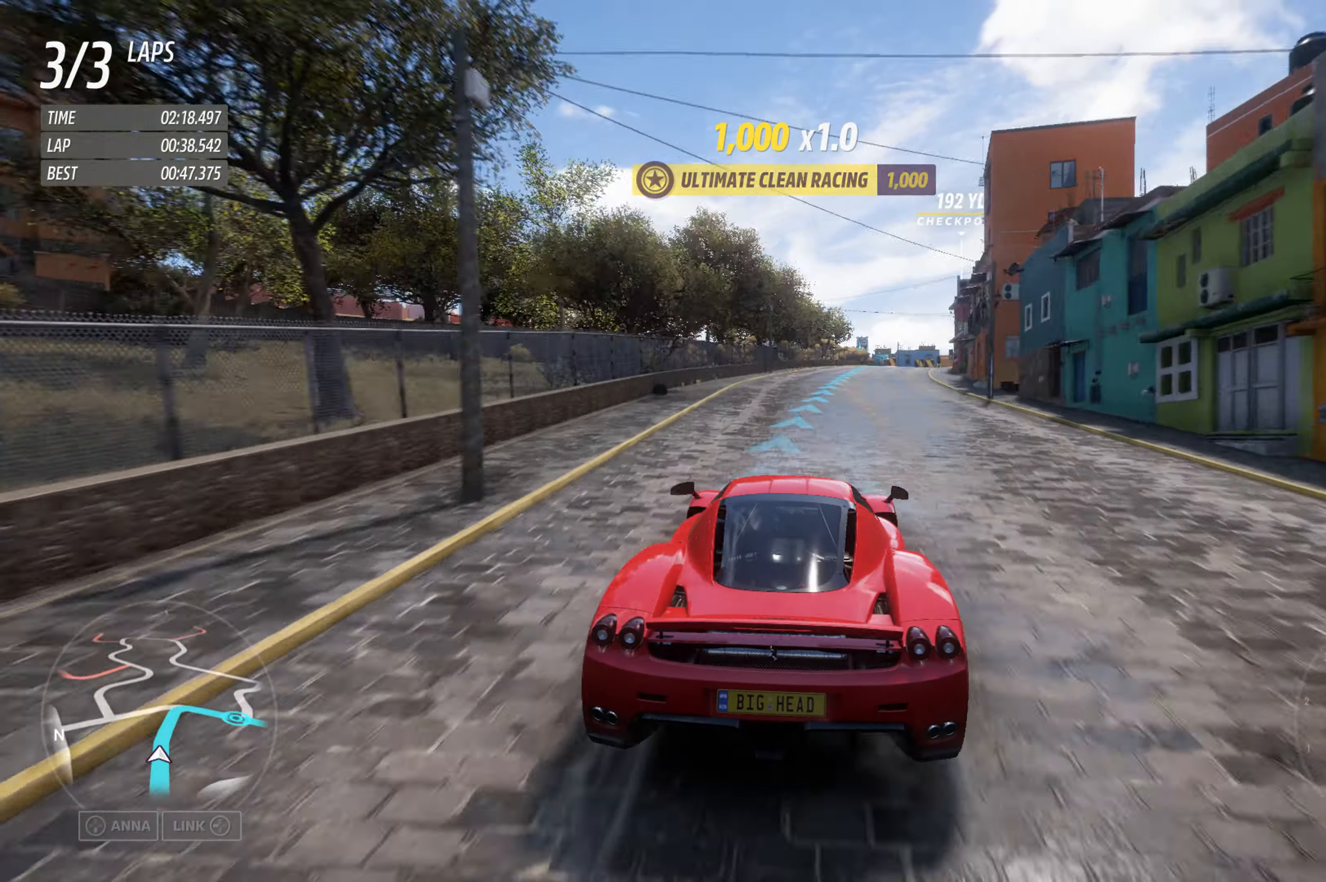
{"buttons": ["R2"], "left_stick": "center", "right_stick": "center", "events": [[50, "left_stick", "center"], [250, "left_stick", "right"], [417, "left_stick", "center"]]}
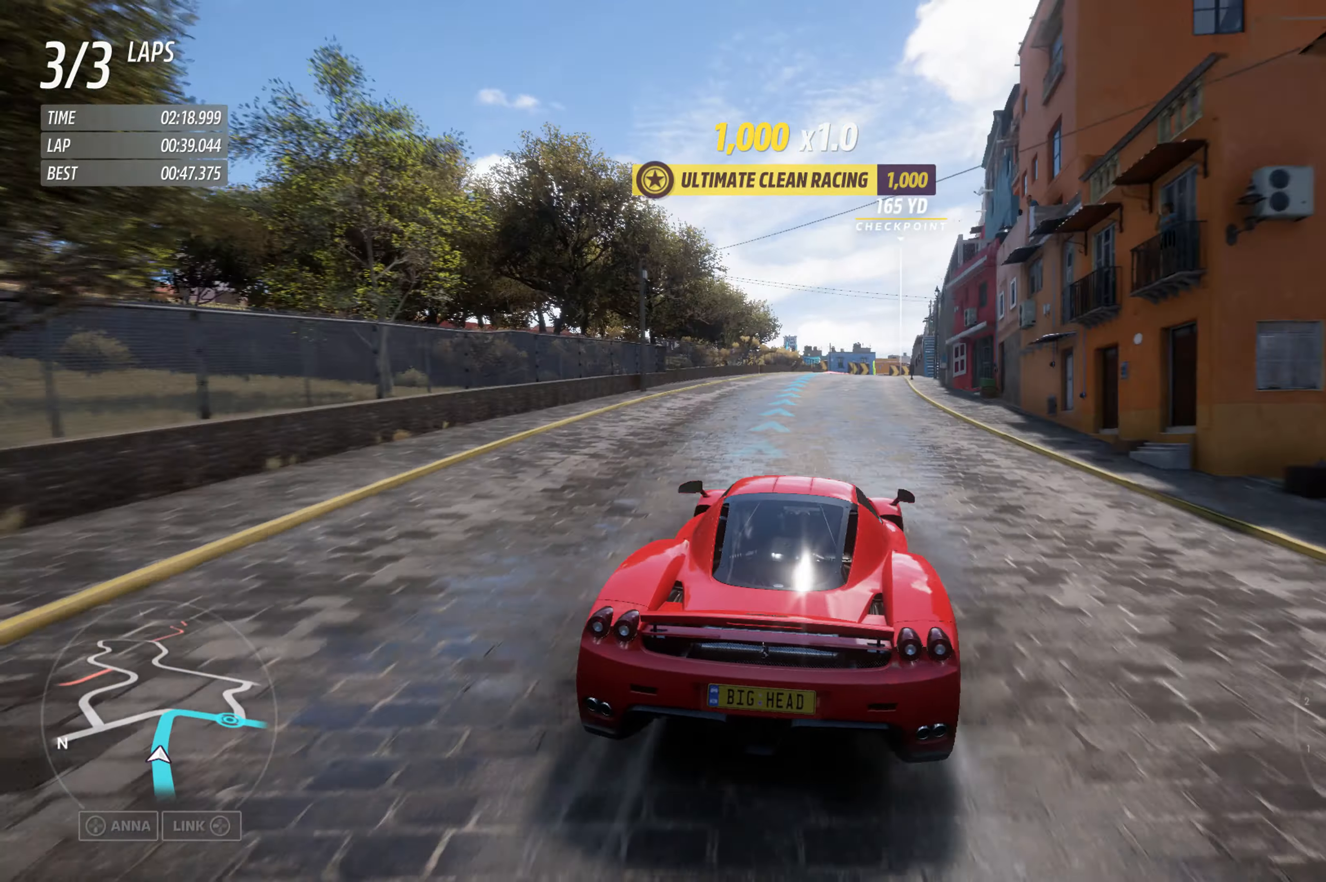
{"buttons": ["R2"], "left_stick": "center", "right_stick": "center", "events": [[317, "left_stick", "up-right"], [400, "left_stick", "center"]]}
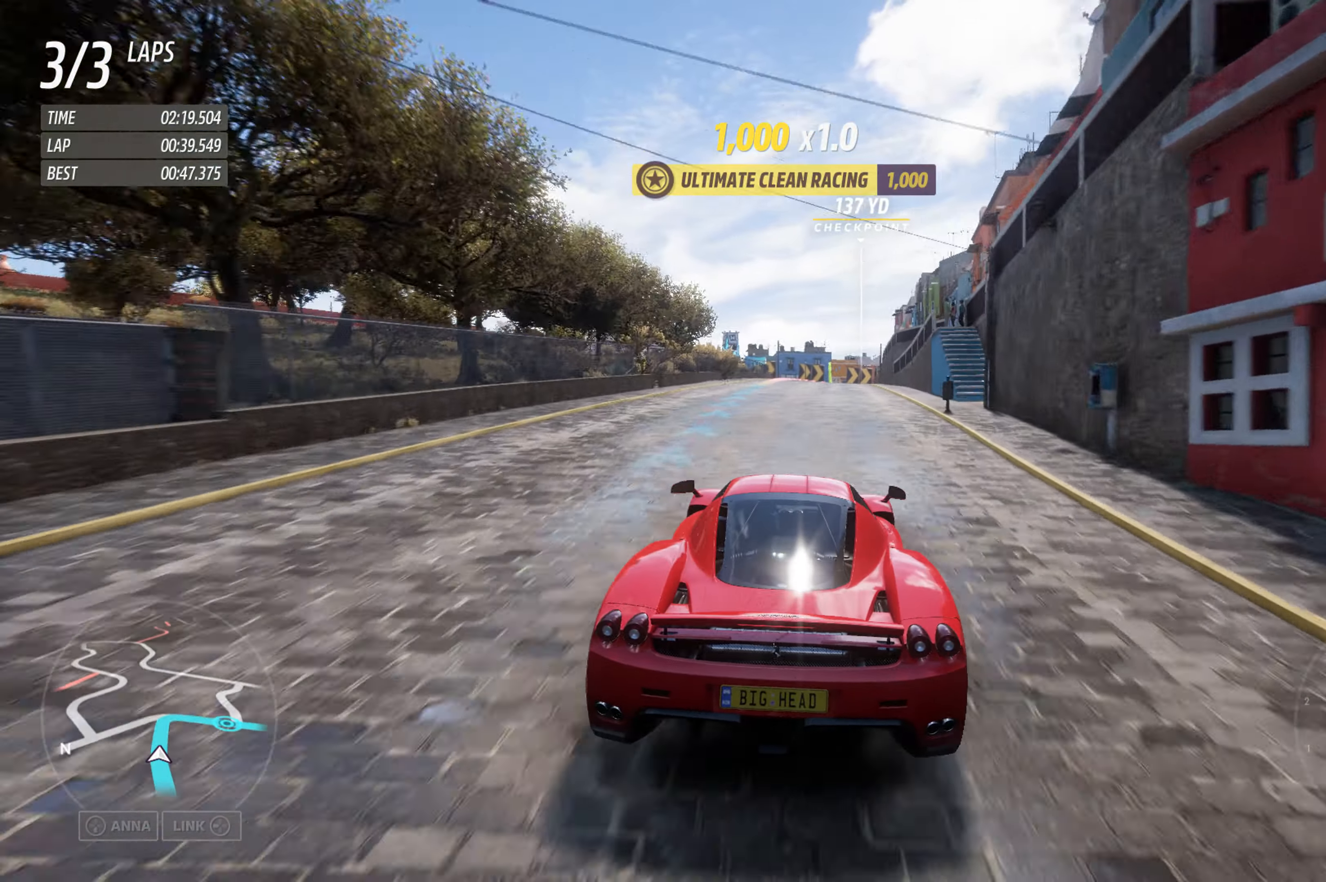
{"buttons": ["R2"], "left_stick": "center", "right_stick": "center", "events": []}